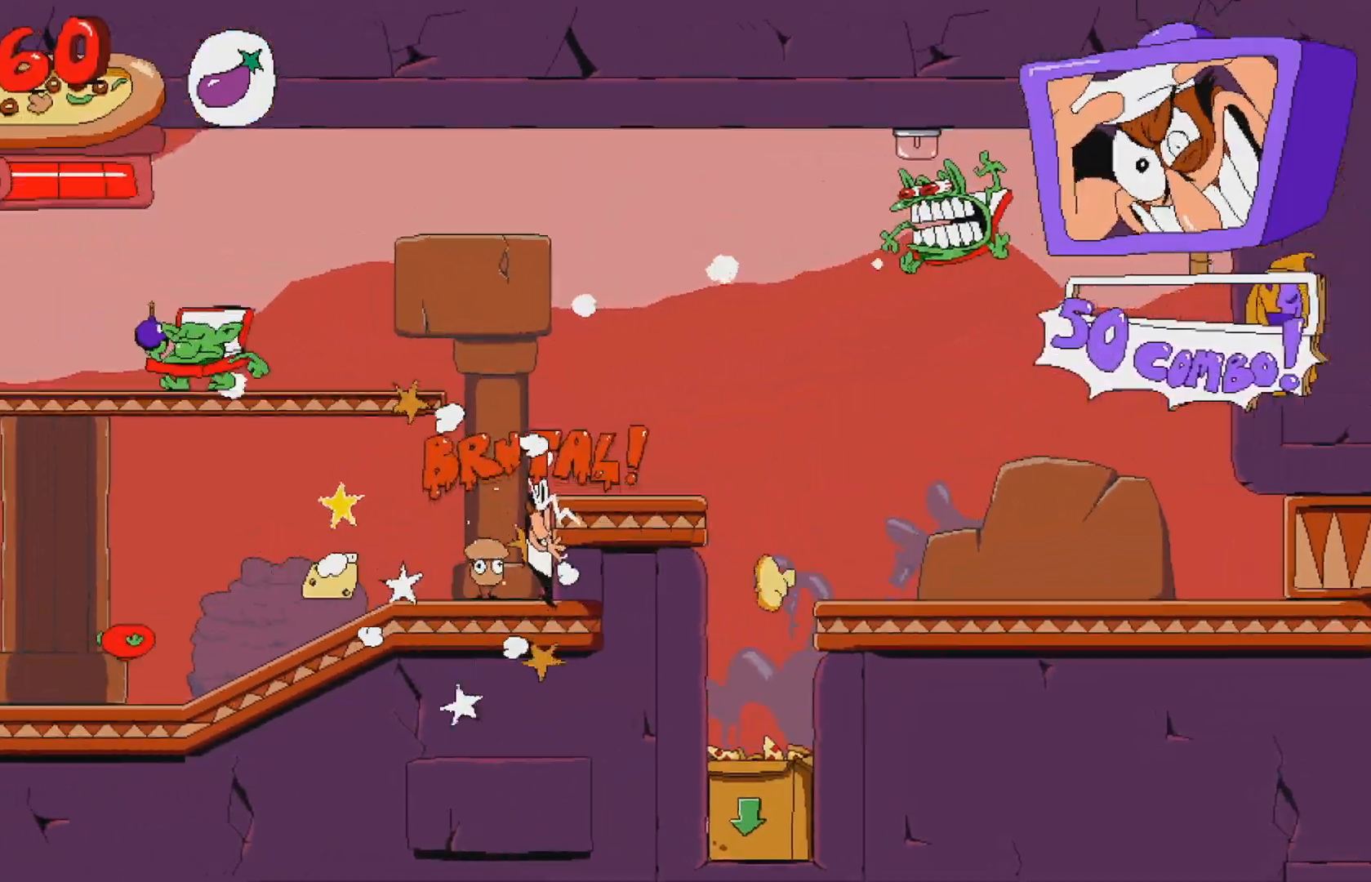
Gameplay with a controller (Xbox layout); each line is a JSON object with the inputs held at the frame after it. "events" lists button and stick changes between this image and that frame as [ms after this image, input, new state], when the widget could be followed in between. Not read: L3 R3 left_stick right_stick.
{"buttons": ["DPAD_LEFT"], "events": [[83, "A", "down"], [183, "DPAD_RIGHT", "down"], [250, "A", "up"], [350, "DPAD_RIGHT", "up"], [417, "DPAD_LEFT", "down"]]}
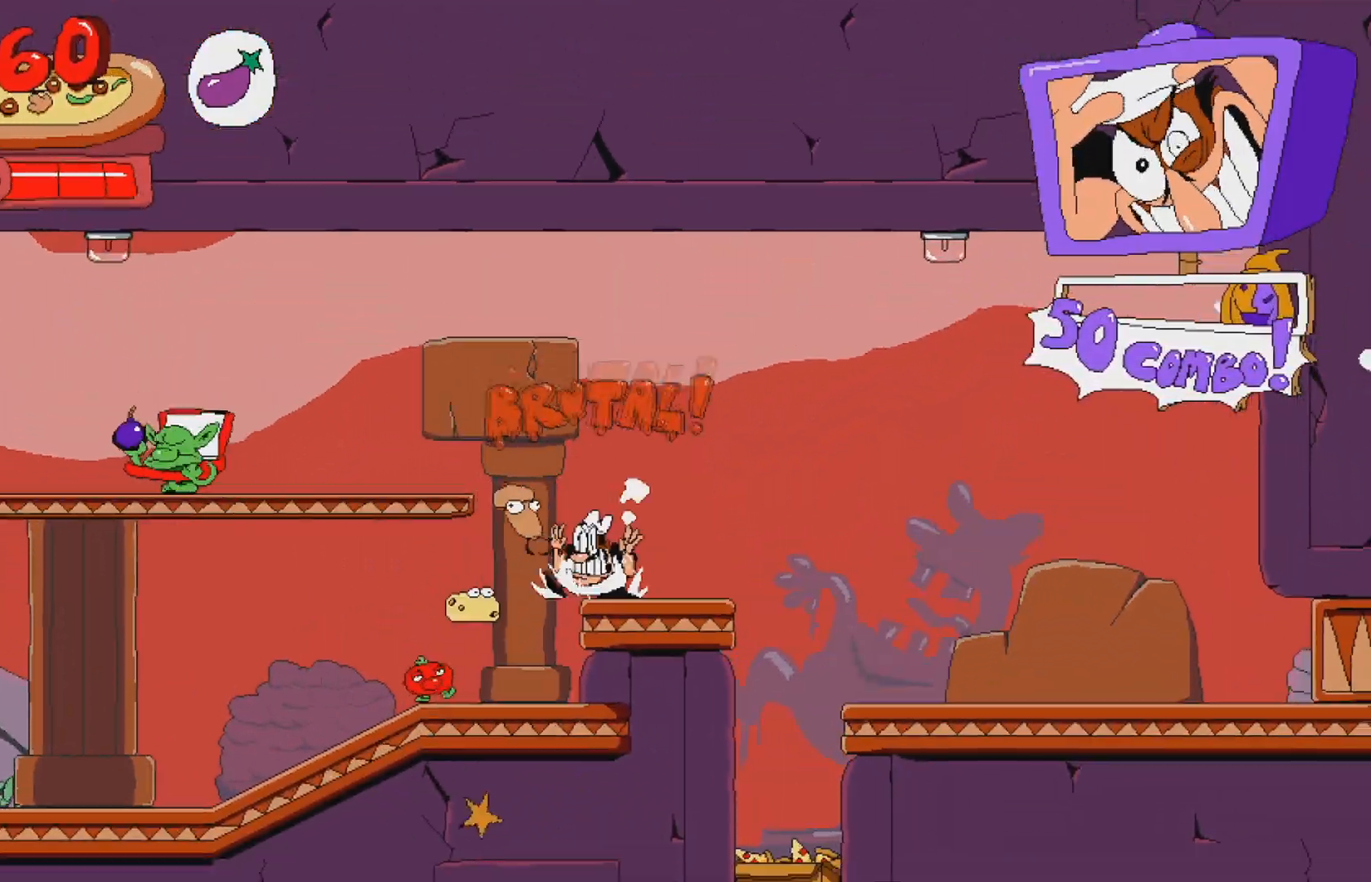
{"buttons": ["DPAD_DOWN", "DPAD_LEFT"], "events": [[33, "A", "down"], [233, "A", "up"], [300, "DPAD_DOWN", "down"]]}
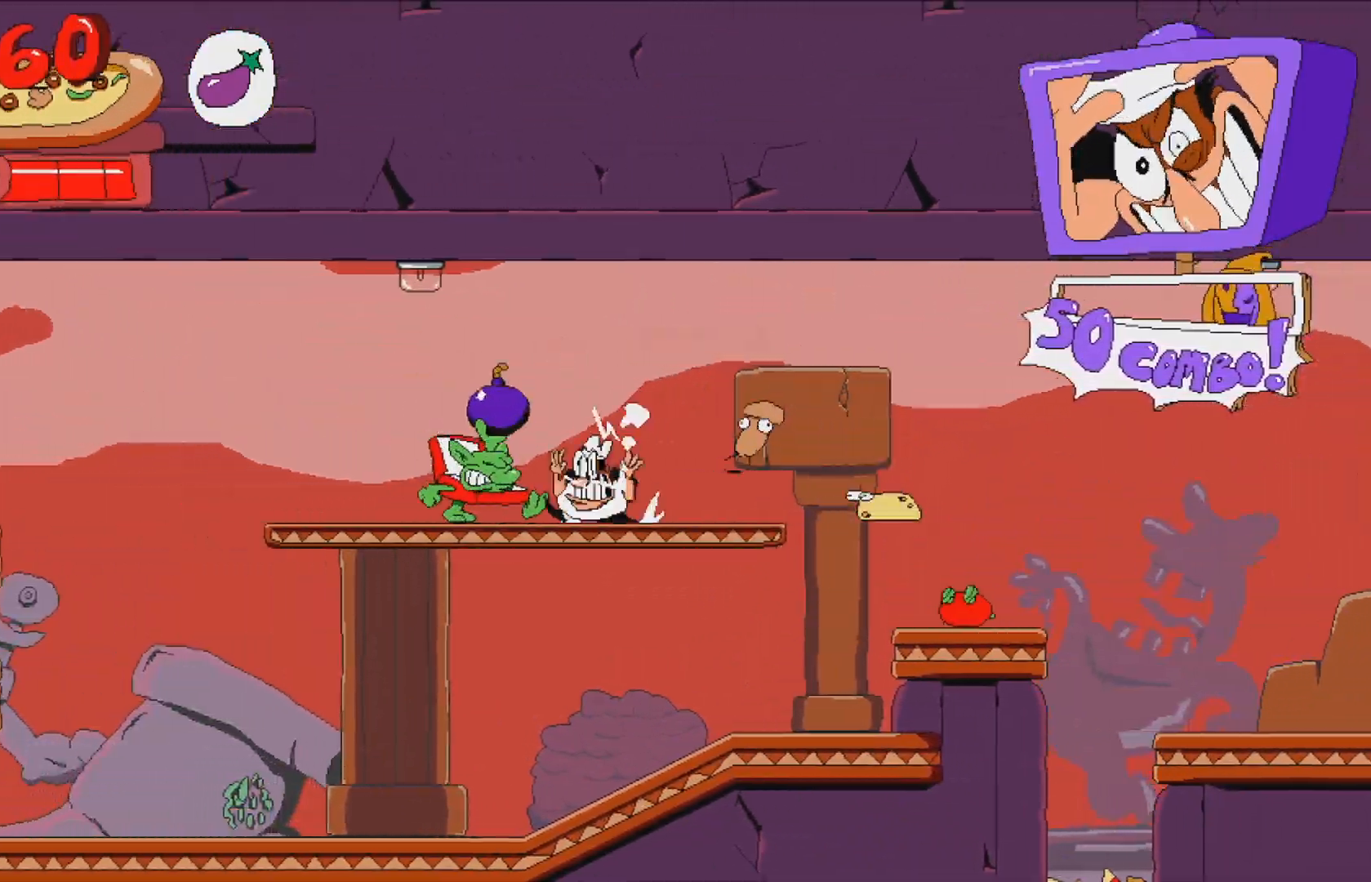
{"buttons": ["X"], "events": [[17, "X", "down"], [133, "X", "up"], [150, "DPAD_LEFT", "up"], [217, "DPAD_DOWN", "up"], [250, "X", "down"]]}
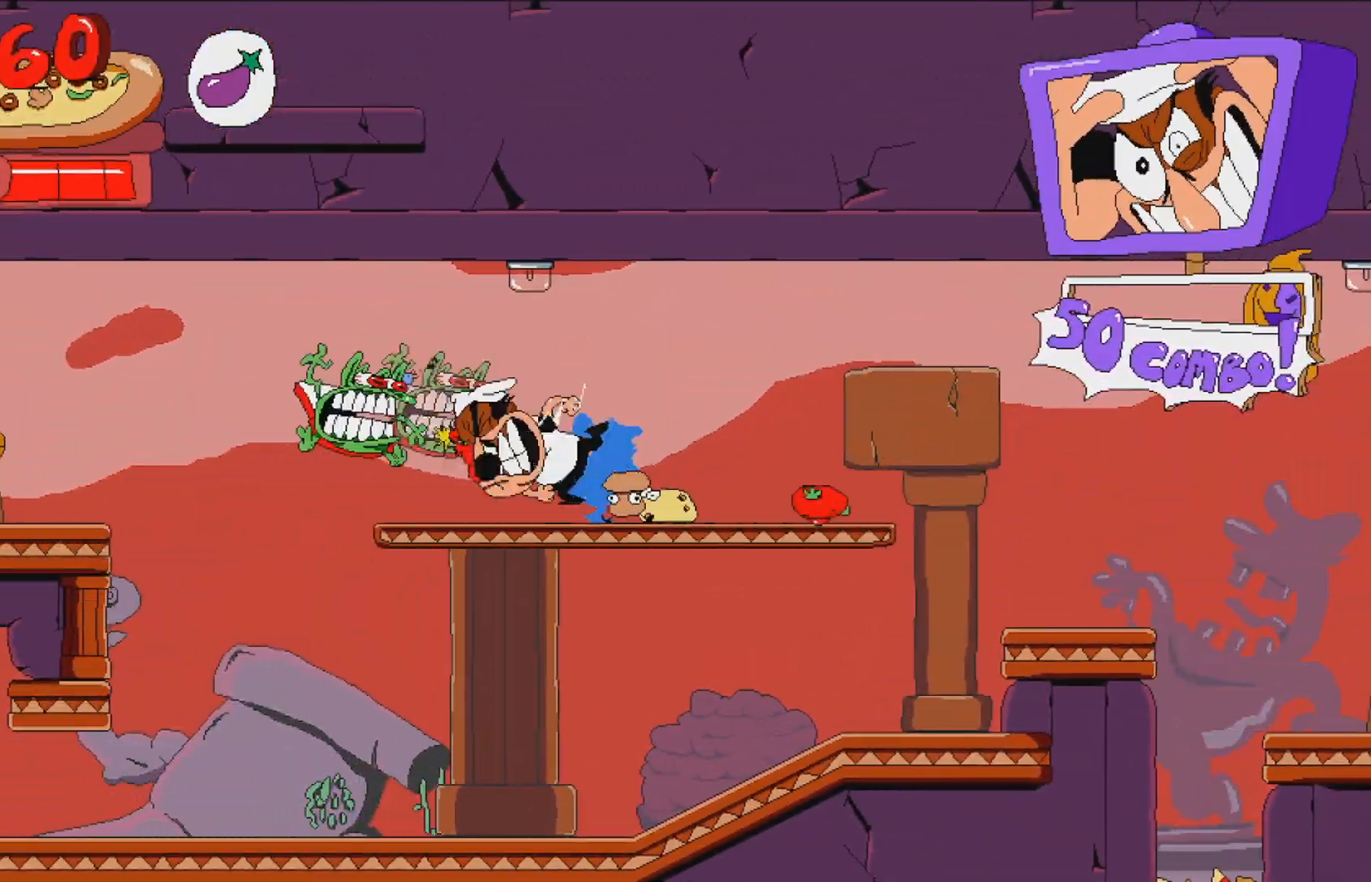
{"buttons": ["A", "X", "DPAD_LEFT"], "events": [[50, "DPAD_LEFT", "down"], [200, "DPAD_LEFT", "up"], [267, "DPAD_LEFT", "down"], [483, "A", "down"]]}
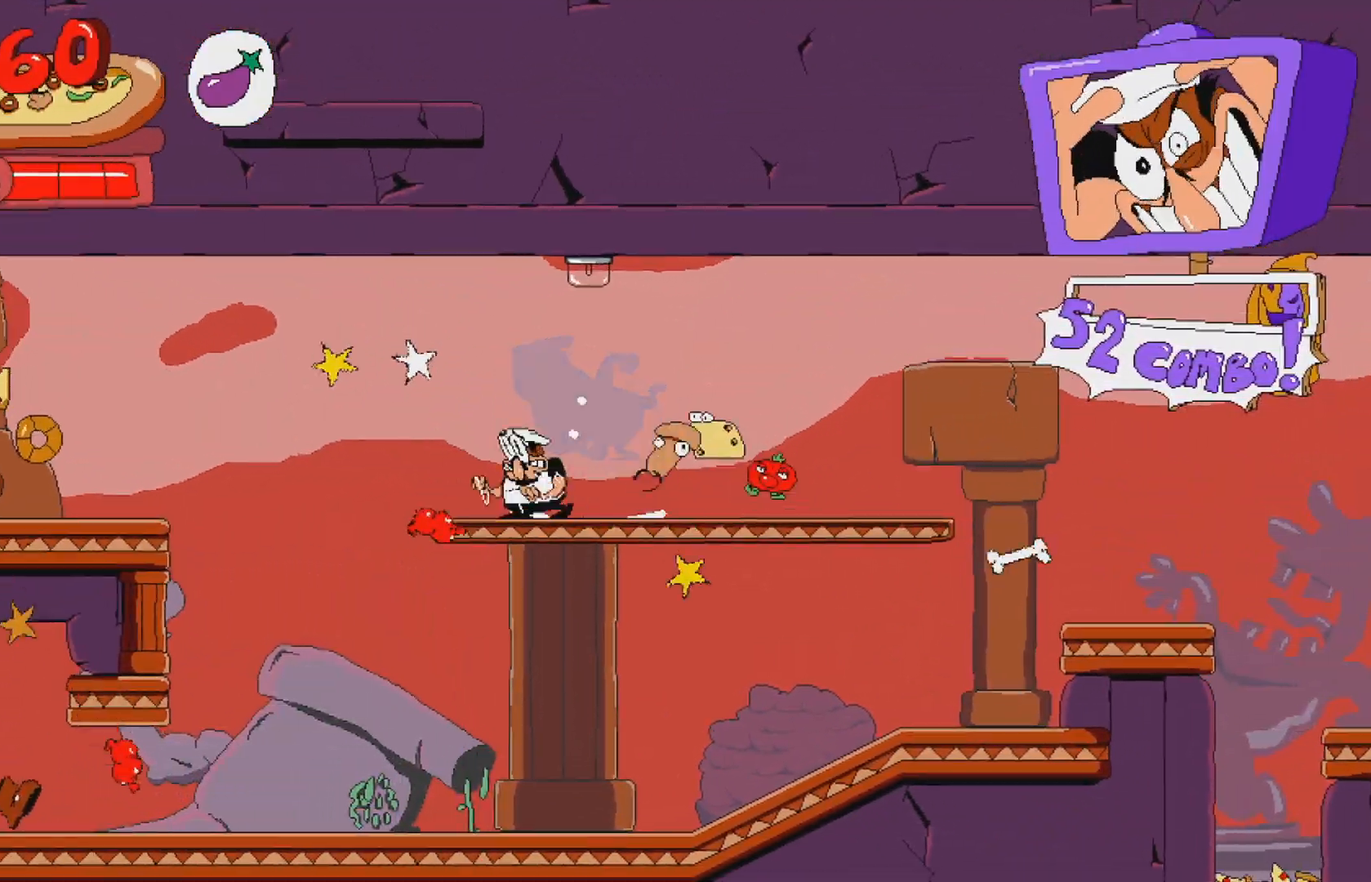
{"buttons": ["DPAD_LEFT"], "events": [[250, "A", "up"], [250, "X", "up"]]}
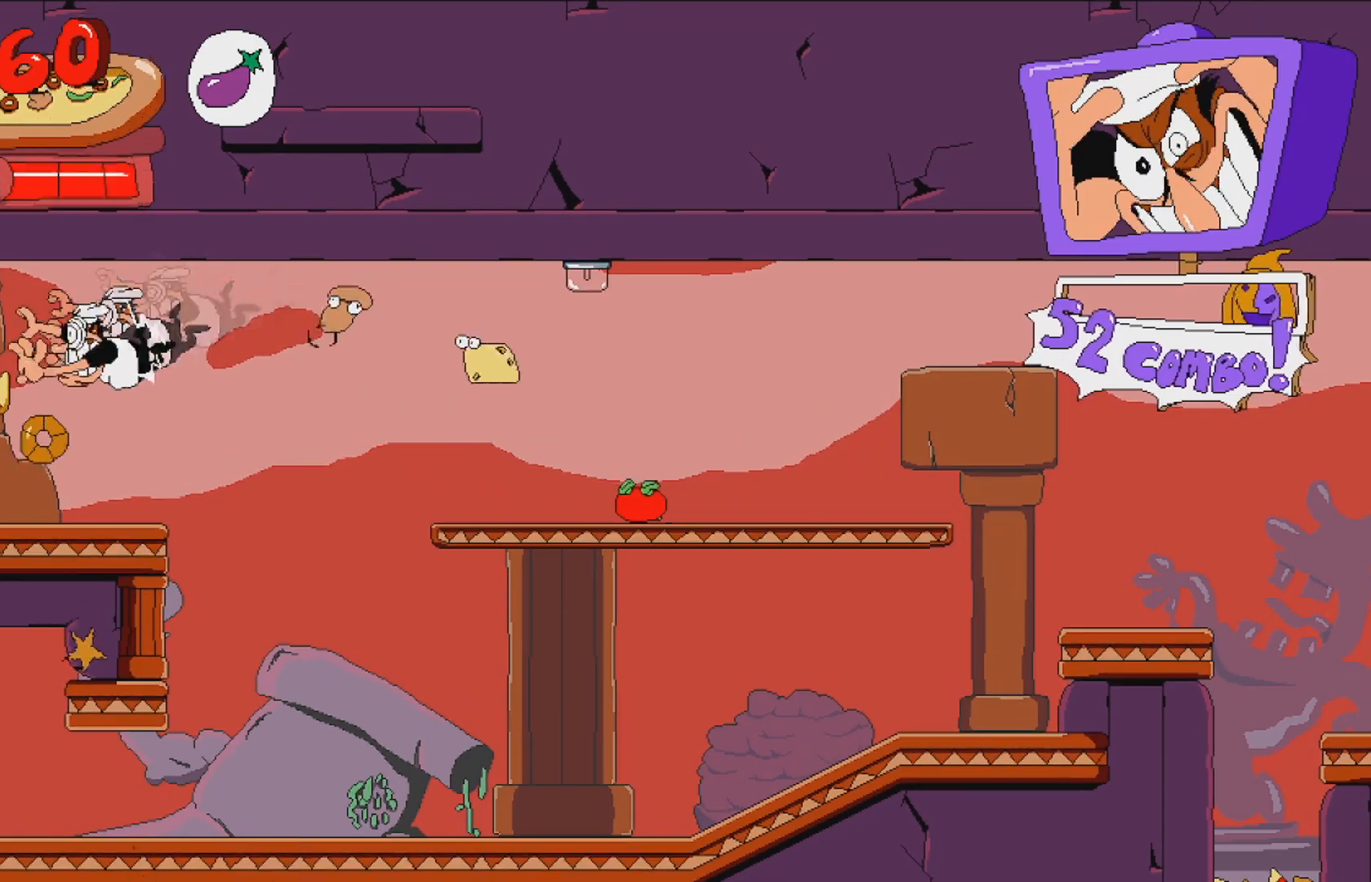
{"buttons": ["A", "X", "DPAD_RIGHT"], "events": [[150, "DPAD_LEFT", "up"], [167, "DPAD_RIGHT", "down"], [450, "A", "down"], [483, "X", "down"]]}
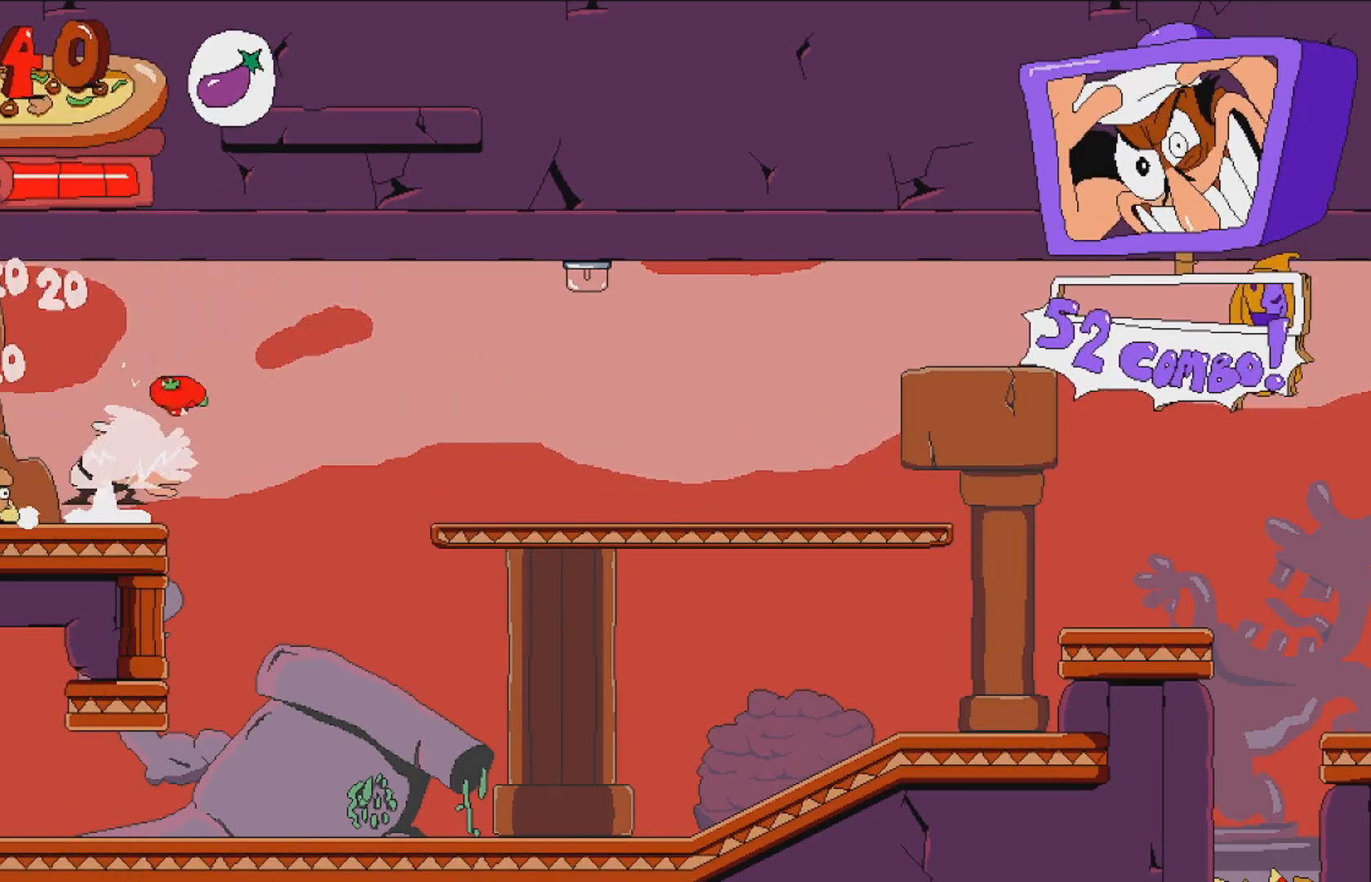
{"buttons": ["R2", "DPAD_RIGHT"], "events": [[50, "R2", "down"], [100, "A", "up"], [183, "X", "up"]]}
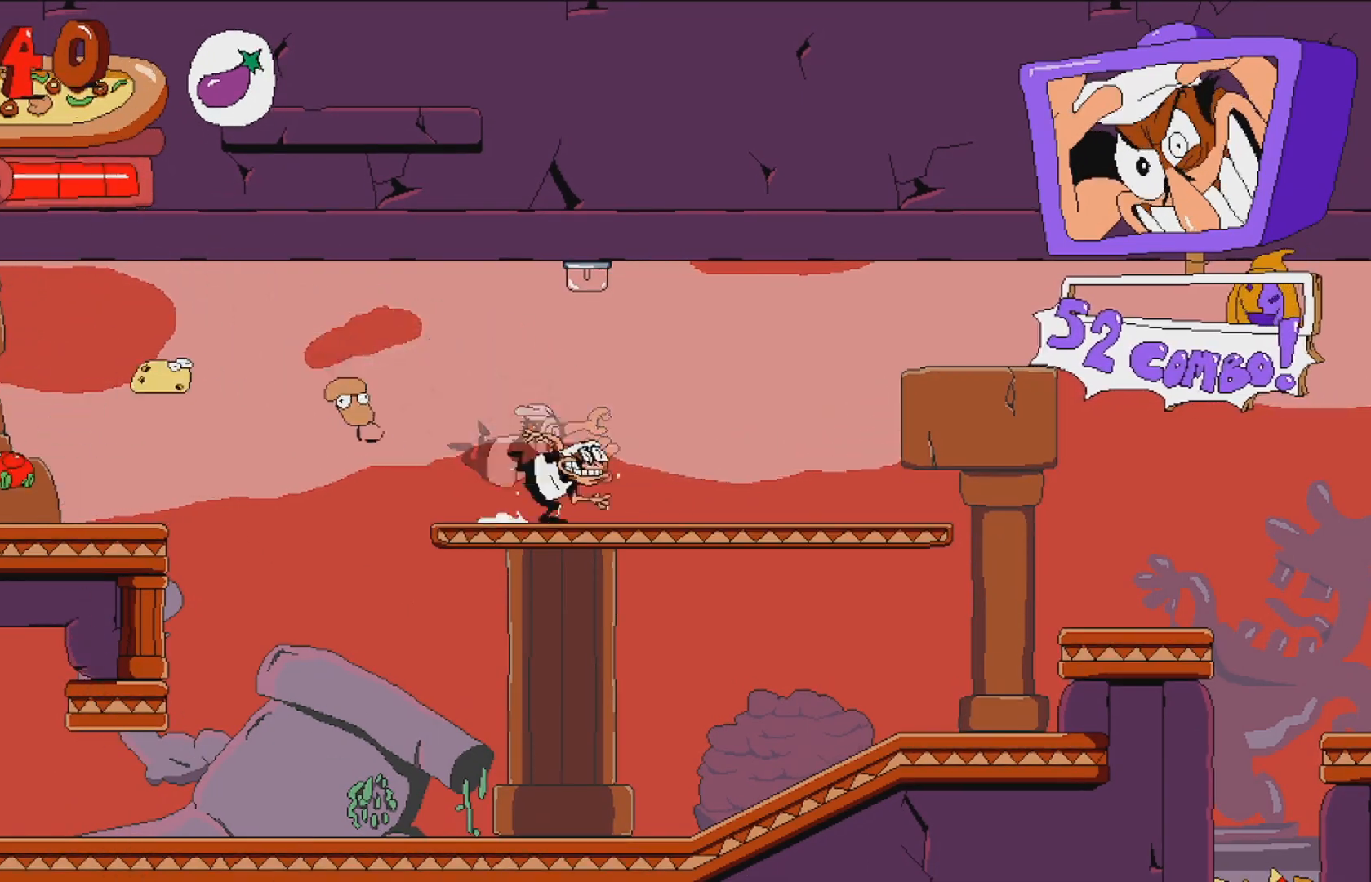
{"buttons": ["R2", "DPAD_RIGHT"], "events": []}
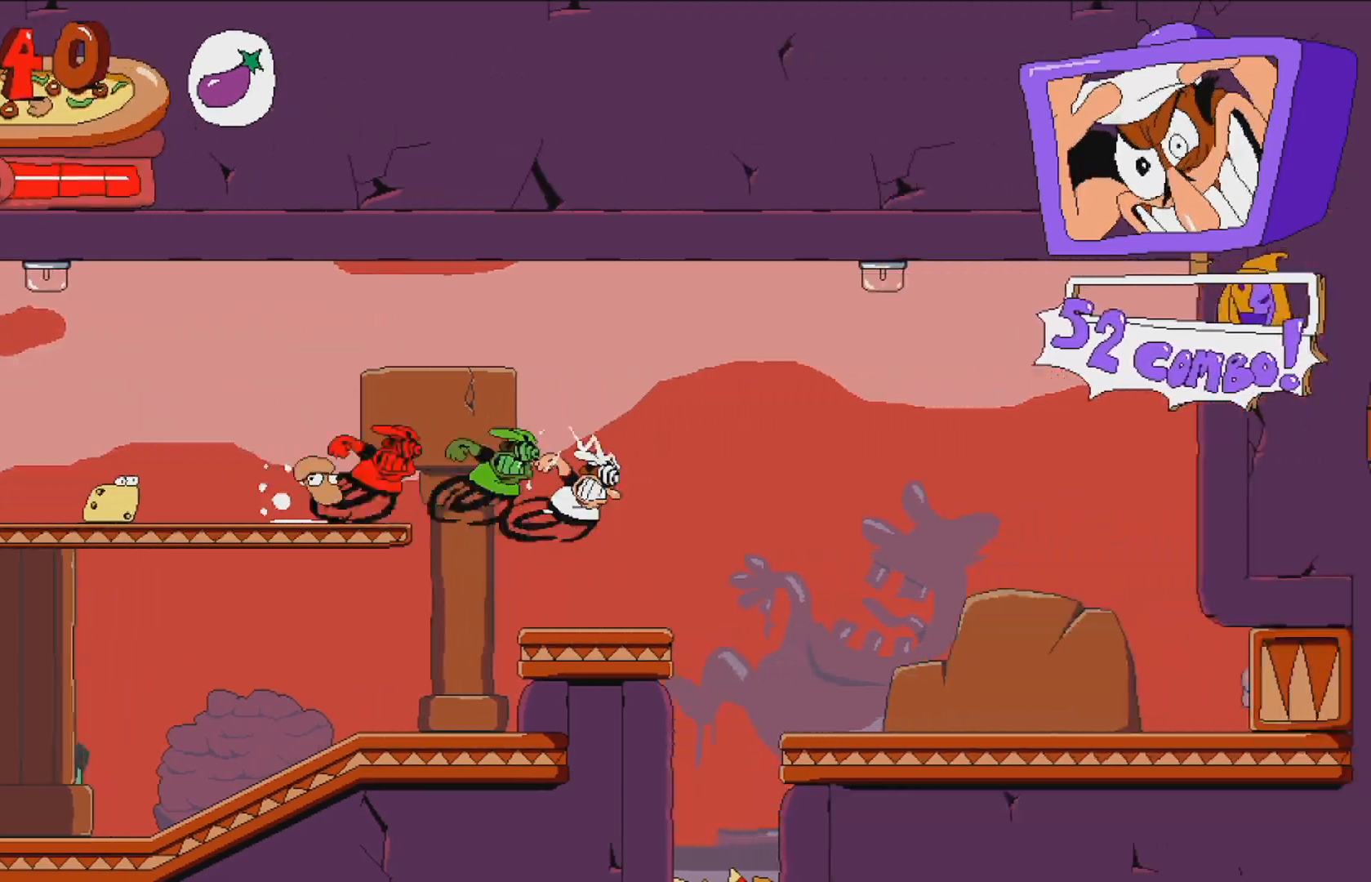
{"buttons": ["R2", "DPAD_RIGHT"], "events": [[117, "DPAD_RIGHT", "up"], [217, "DPAD_RIGHT", "down"]]}
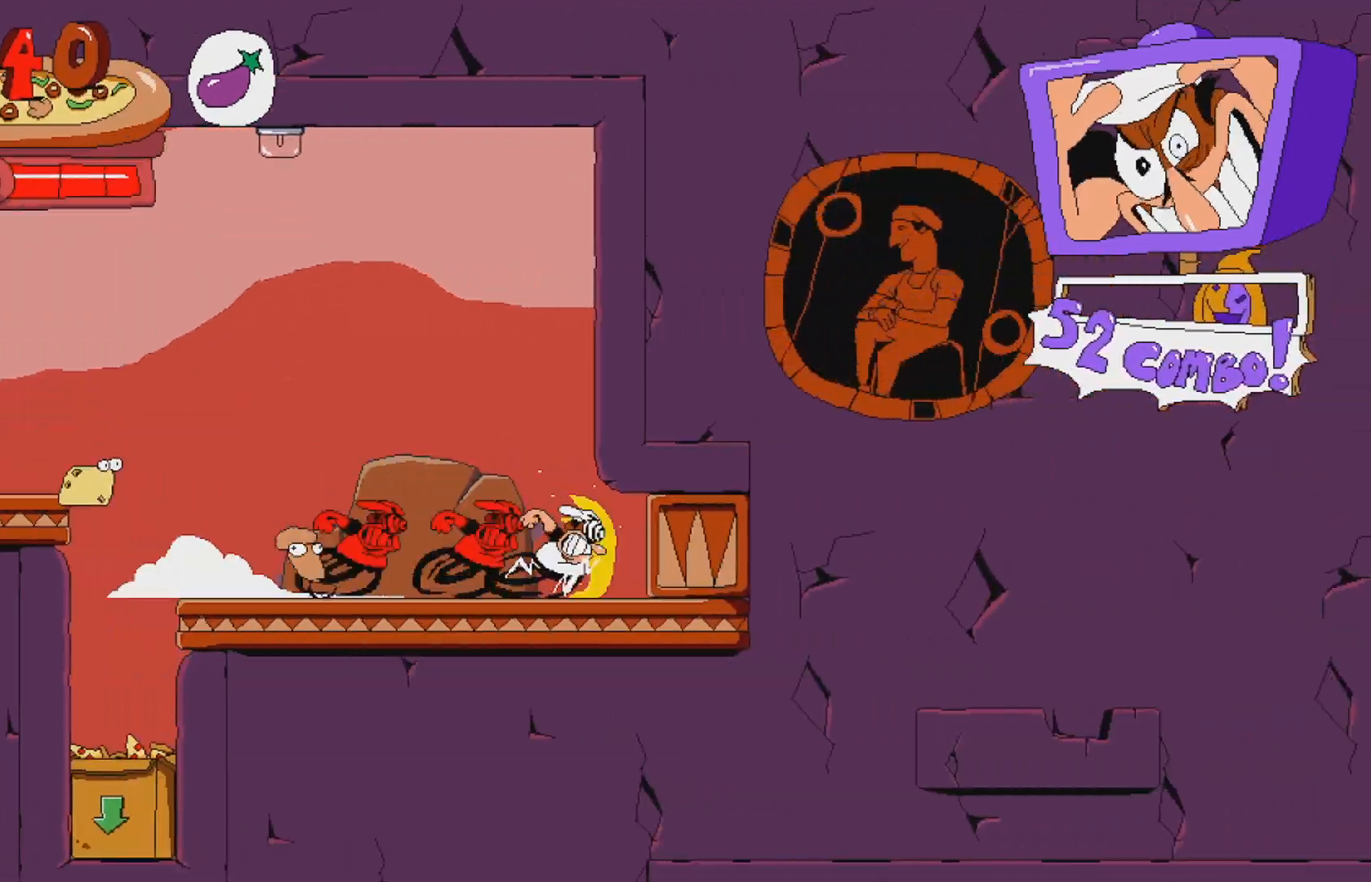
{"buttons": ["R2"], "events": [[250, "DPAD_RIGHT", "up"]]}
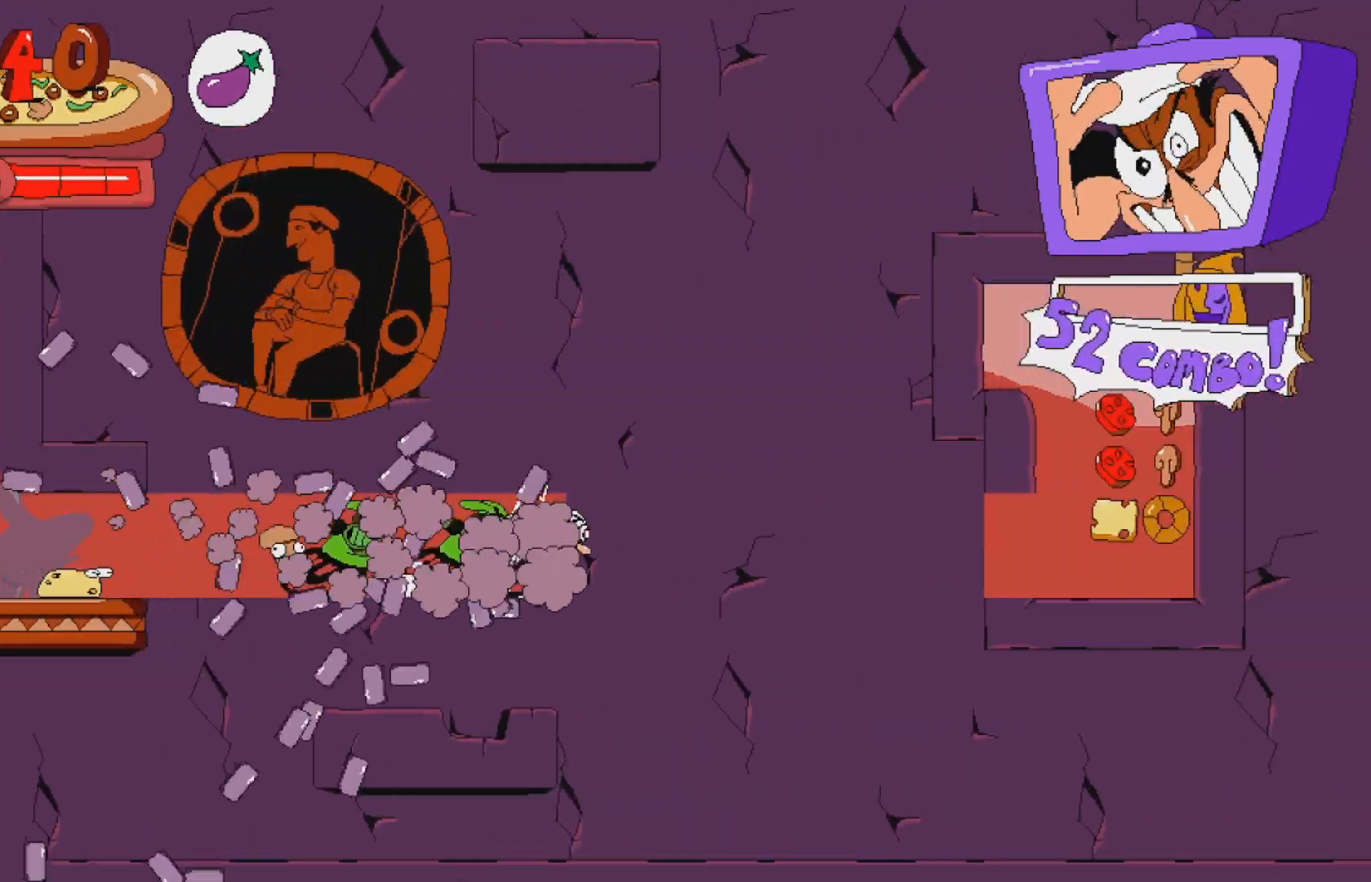
{"buttons": ["A", "R2"], "events": [[433, "A", "down"]]}
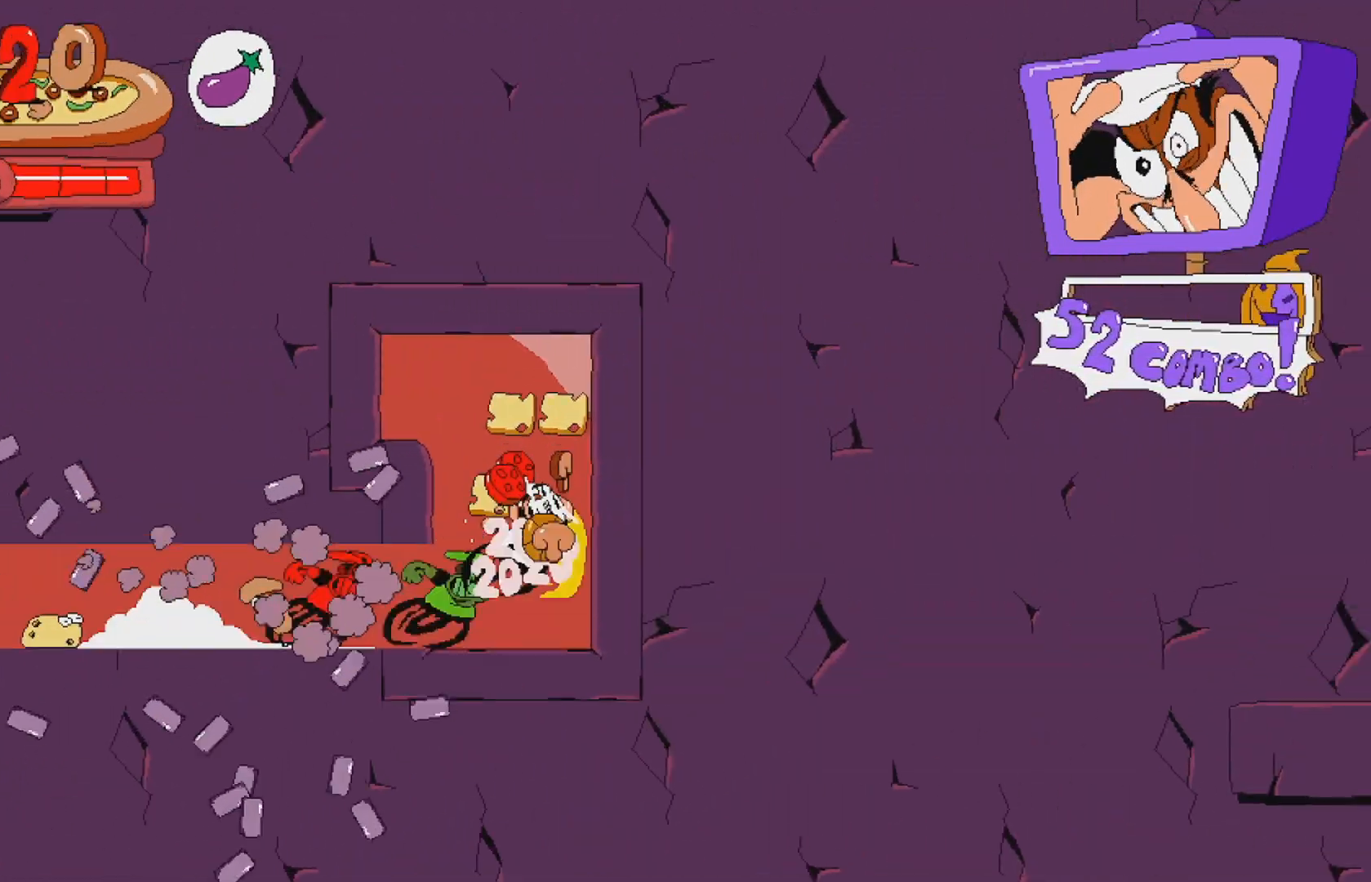
{"buttons": ["R2", "DPAD_LEFT"], "events": [[33, "A", "up"], [33, "DPAD_LEFT", "down"], [100, "A", "down"], [317, "A", "up"]]}
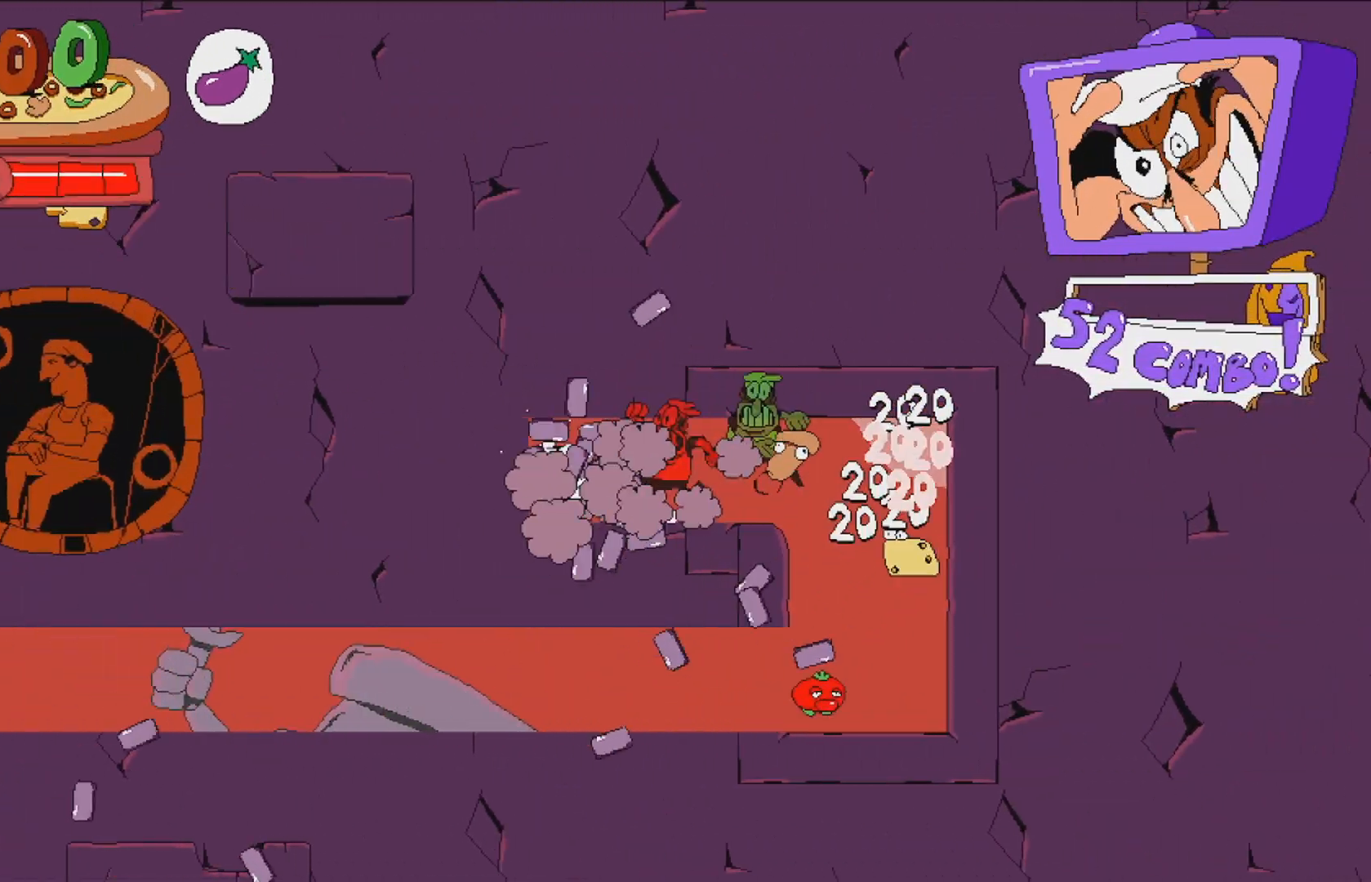
{"buttons": ["R2"], "events": [[83, "DPAD_LEFT", "up"]]}
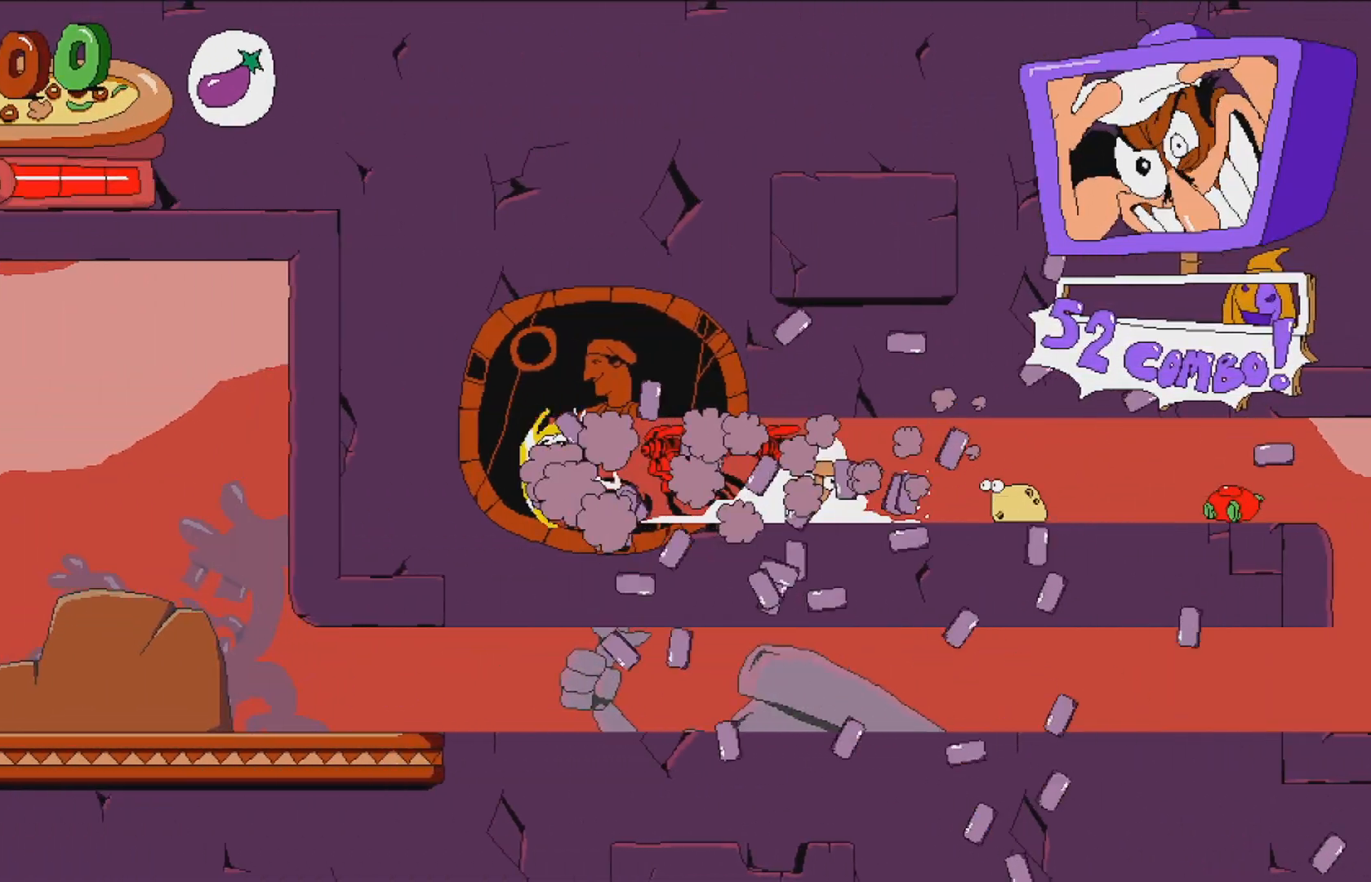
{"buttons": [], "events": [[217, "DPAD_DOWN", "down"], [467, "DPAD_DOWN", "up"], [467, "R2", "up"]]}
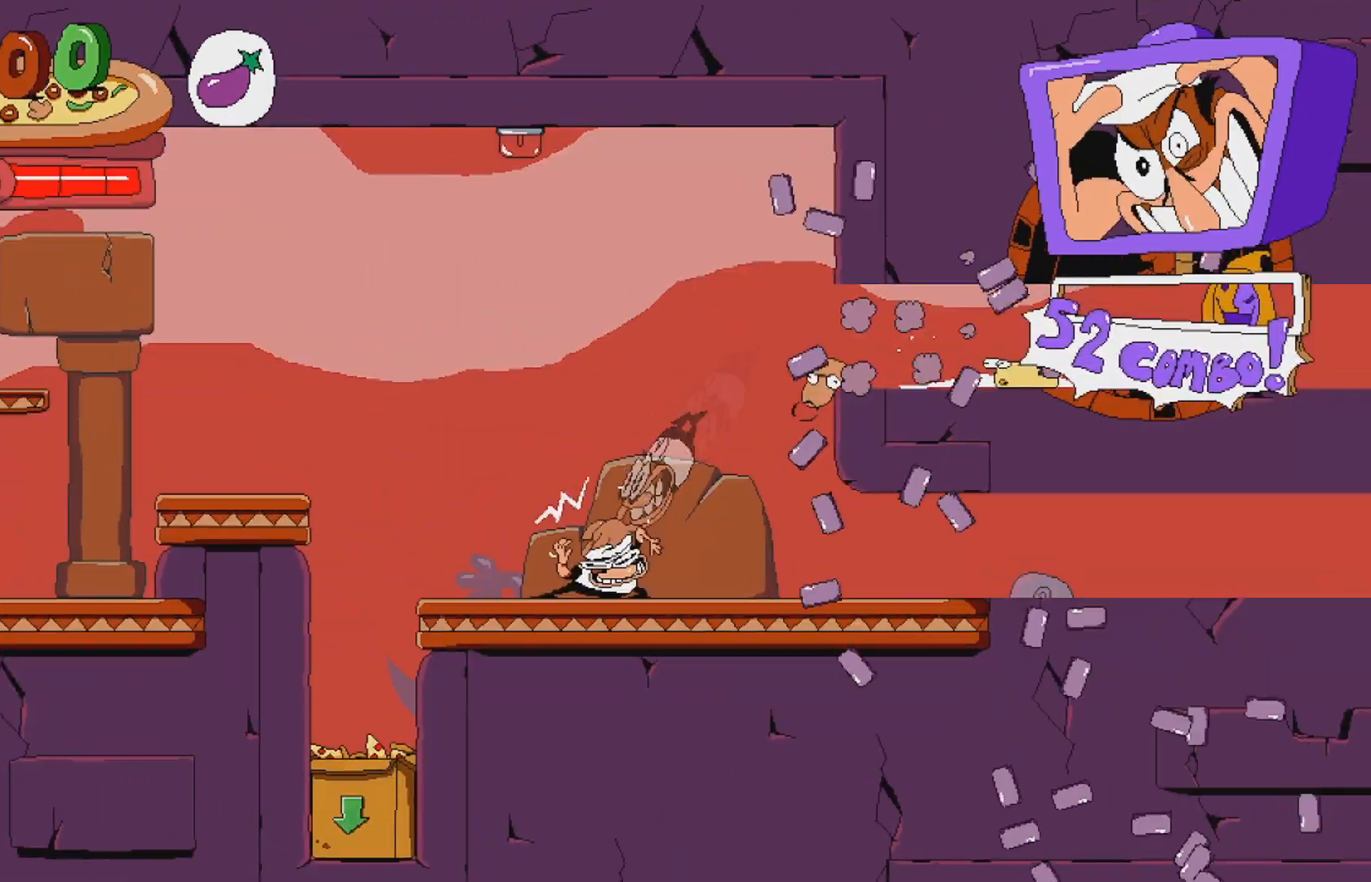
{"buttons": [], "events": []}
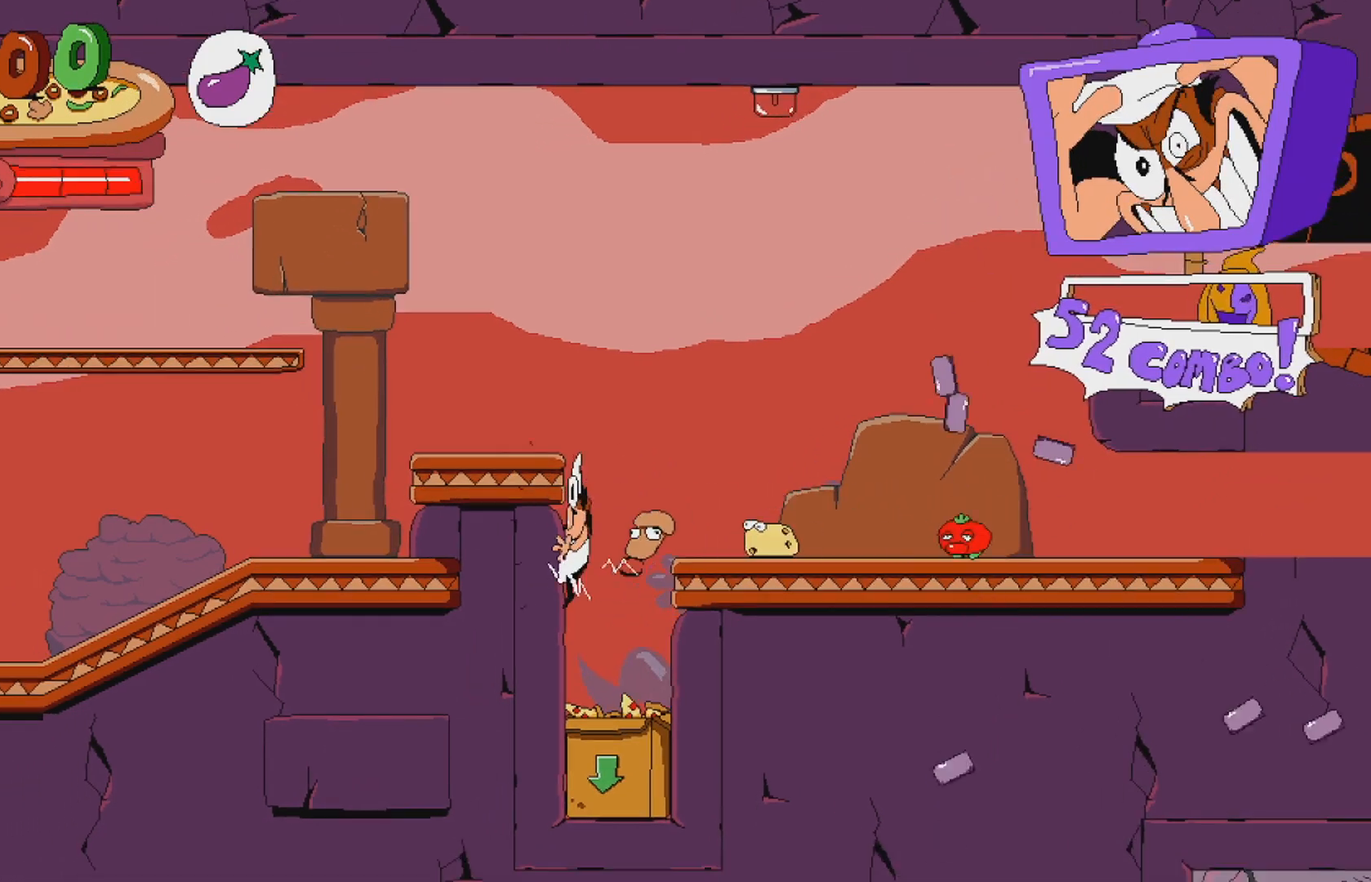
{"buttons": ["DPAD_DOWN"], "events": [[117, "DPAD_RIGHT", "down"], [167, "DPAD_DOWN", "down"], [183, "DPAD_RIGHT", "up"]]}
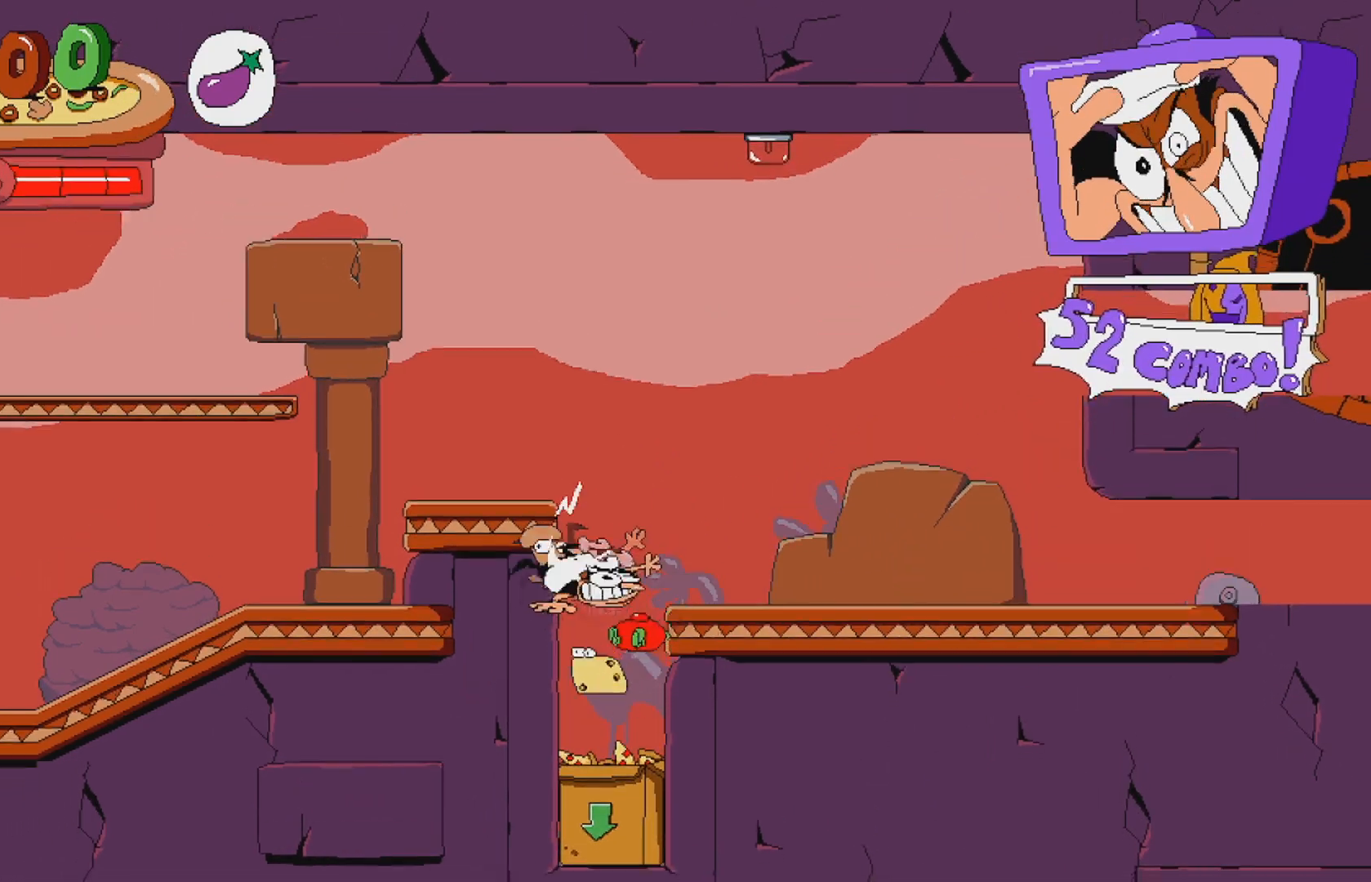
{"buttons": [], "events": [[400, "DPAD_DOWN", "up"]]}
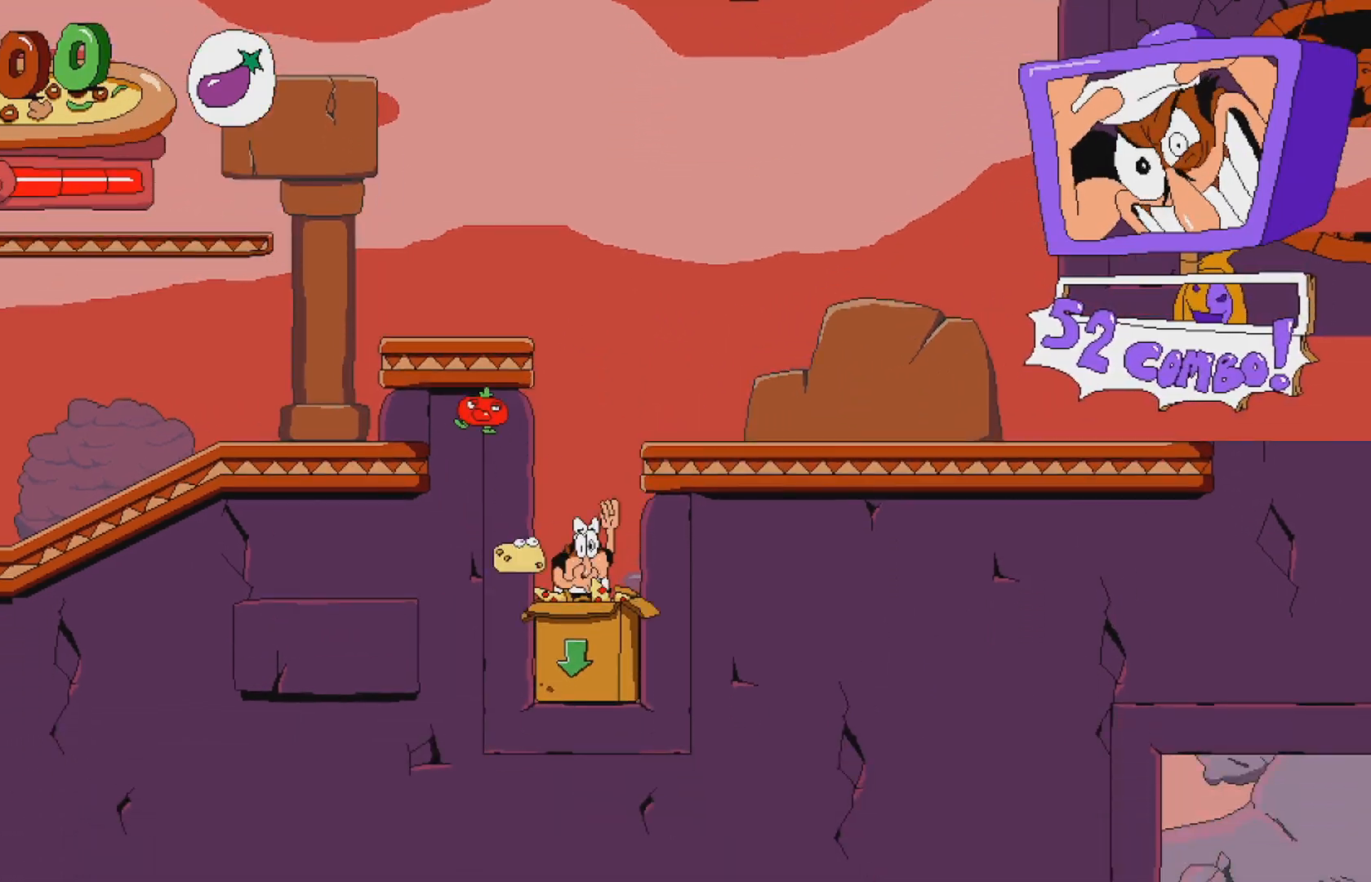
{"buttons": ["DPAD_DOWN"], "events": [[333, "DPAD_DOWN", "down"]]}
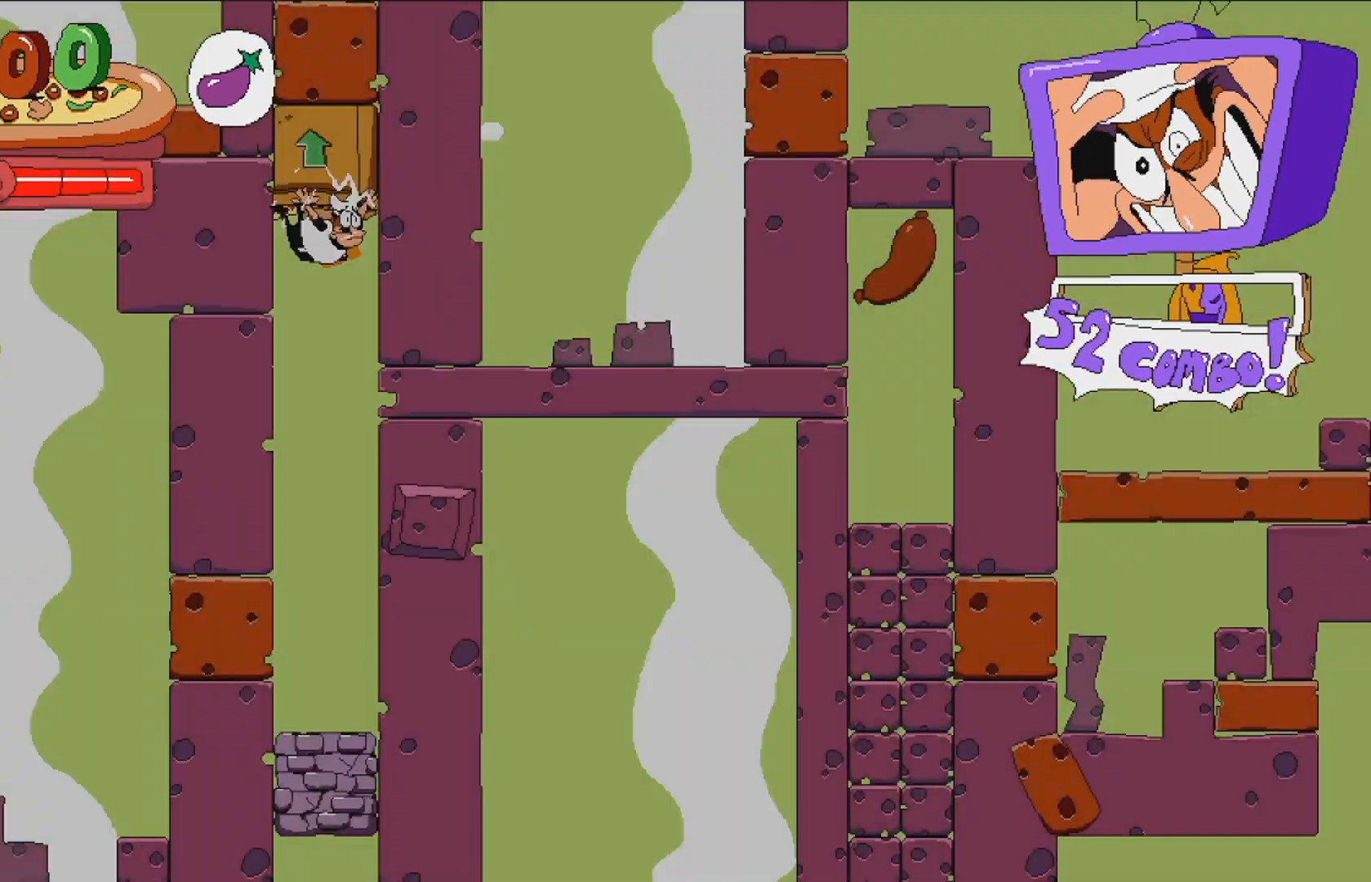
{"buttons": ["A"], "events": [[333, "DPAD_DOWN", "up"], [483, "A", "down"]]}
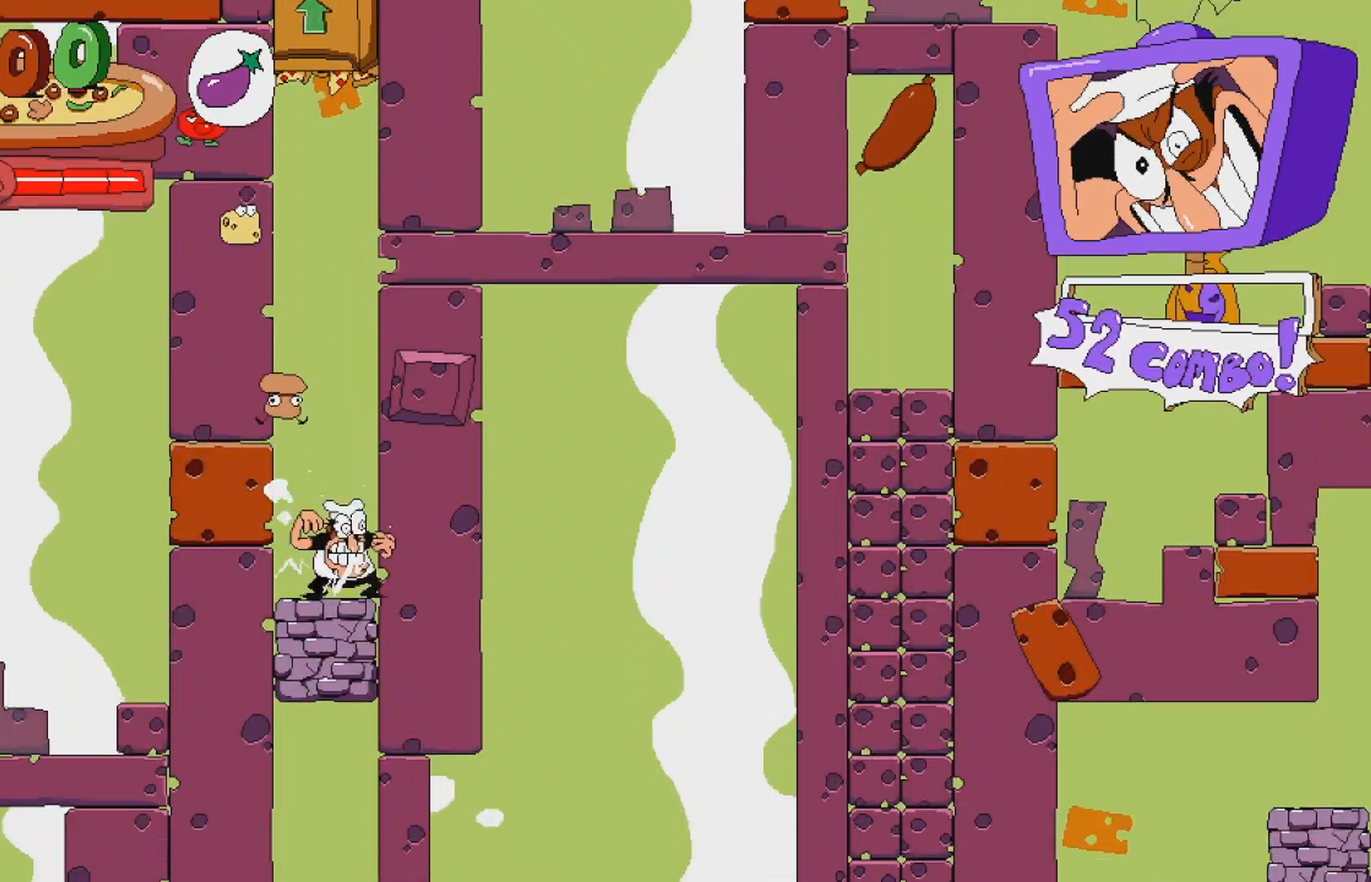
{"buttons": ["DPAD_DOWN"], "events": [[50, "A", "up"], [83, "DPAD_DOWN", "down"]]}
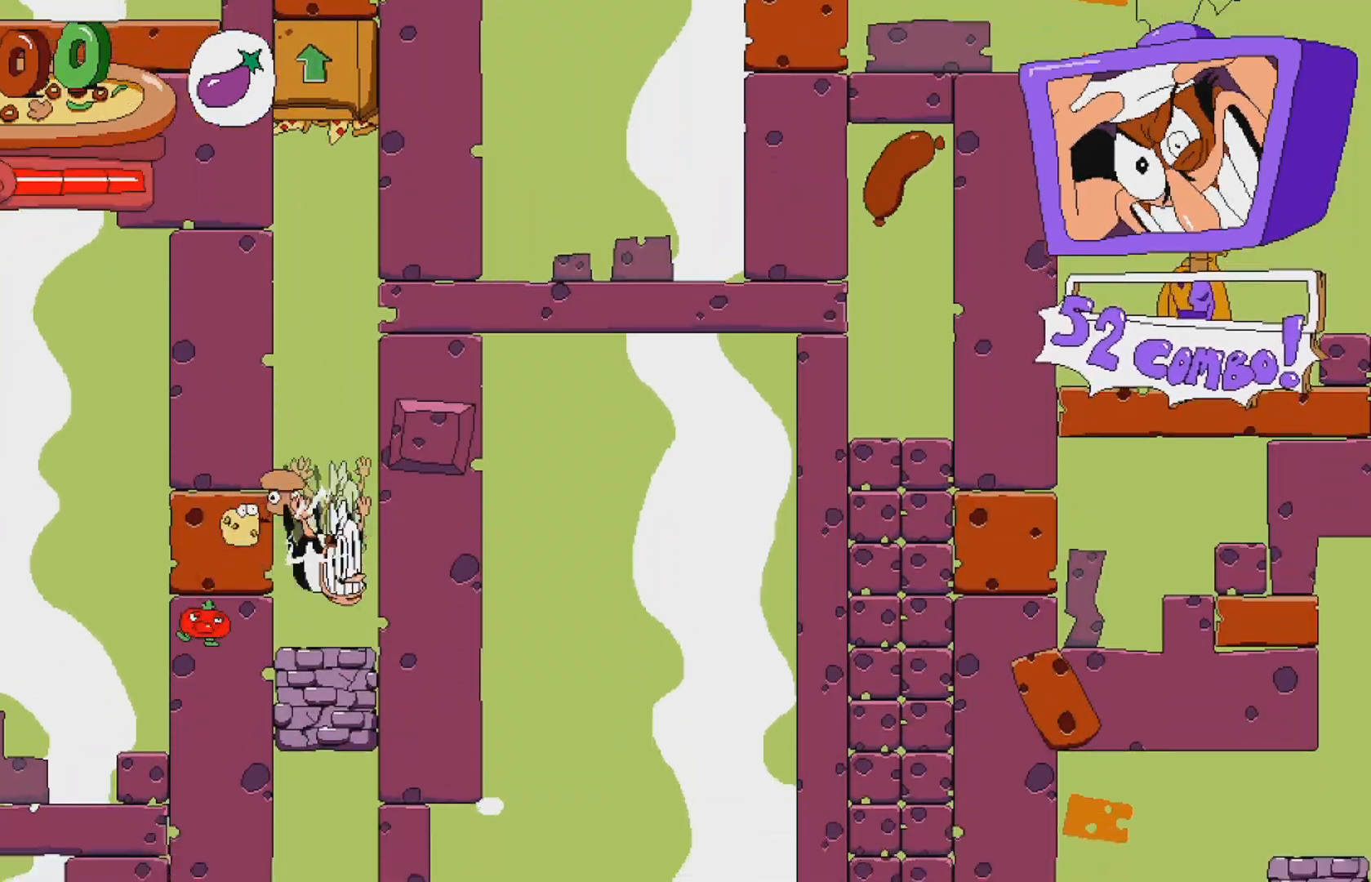
{"buttons": ["DPAD_DOWN"], "events": [[67, "DPAD_DOWN", "up"], [250, "DPAD_DOWN", "down"]]}
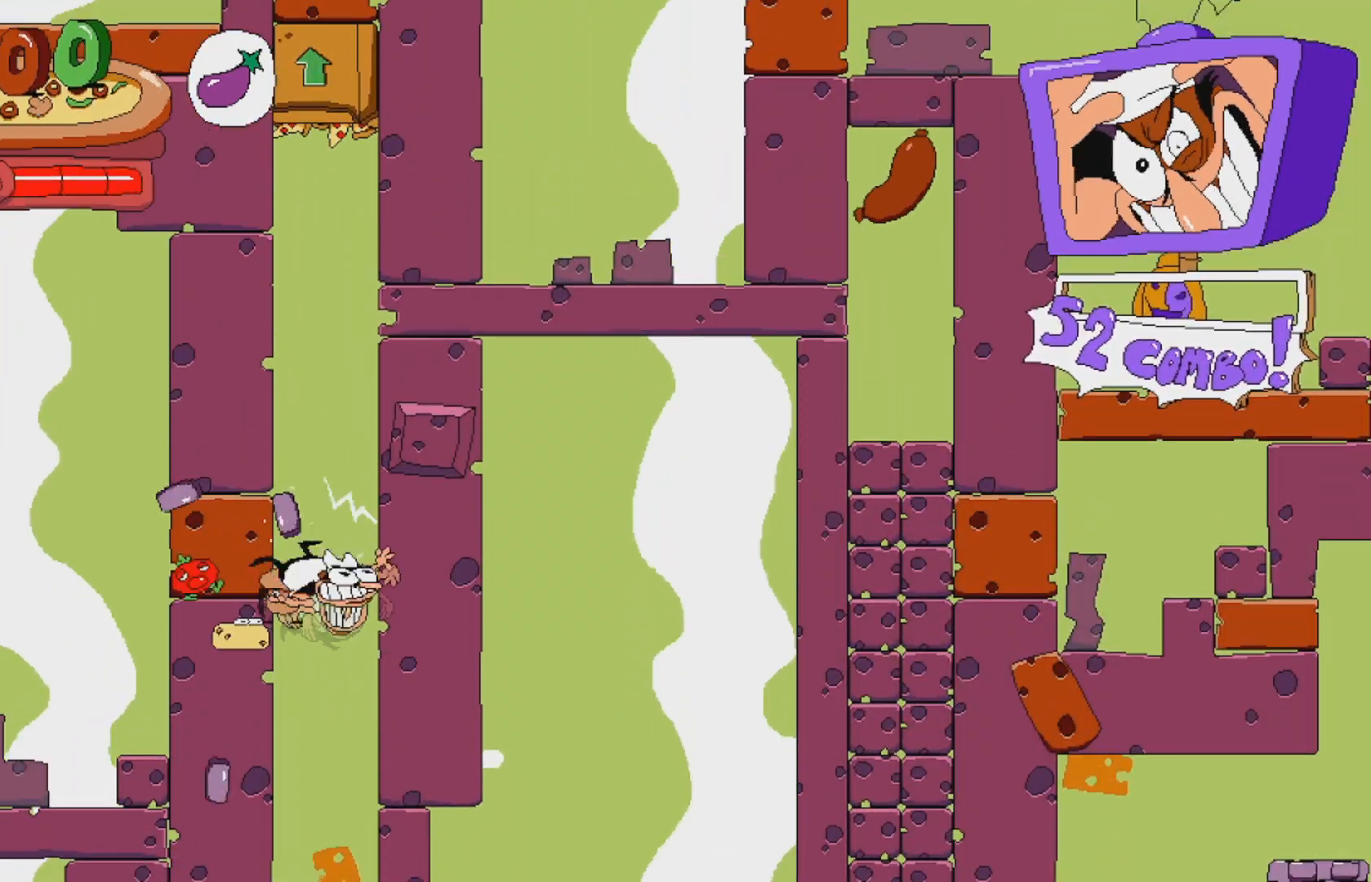
{"buttons": ["R2", "DPAD_RIGHT"], "events": [[83, "DPAD_DOWN", "up"], [433, "R2", "down"], [450, "DPAD_RIGHT", "down"]]}
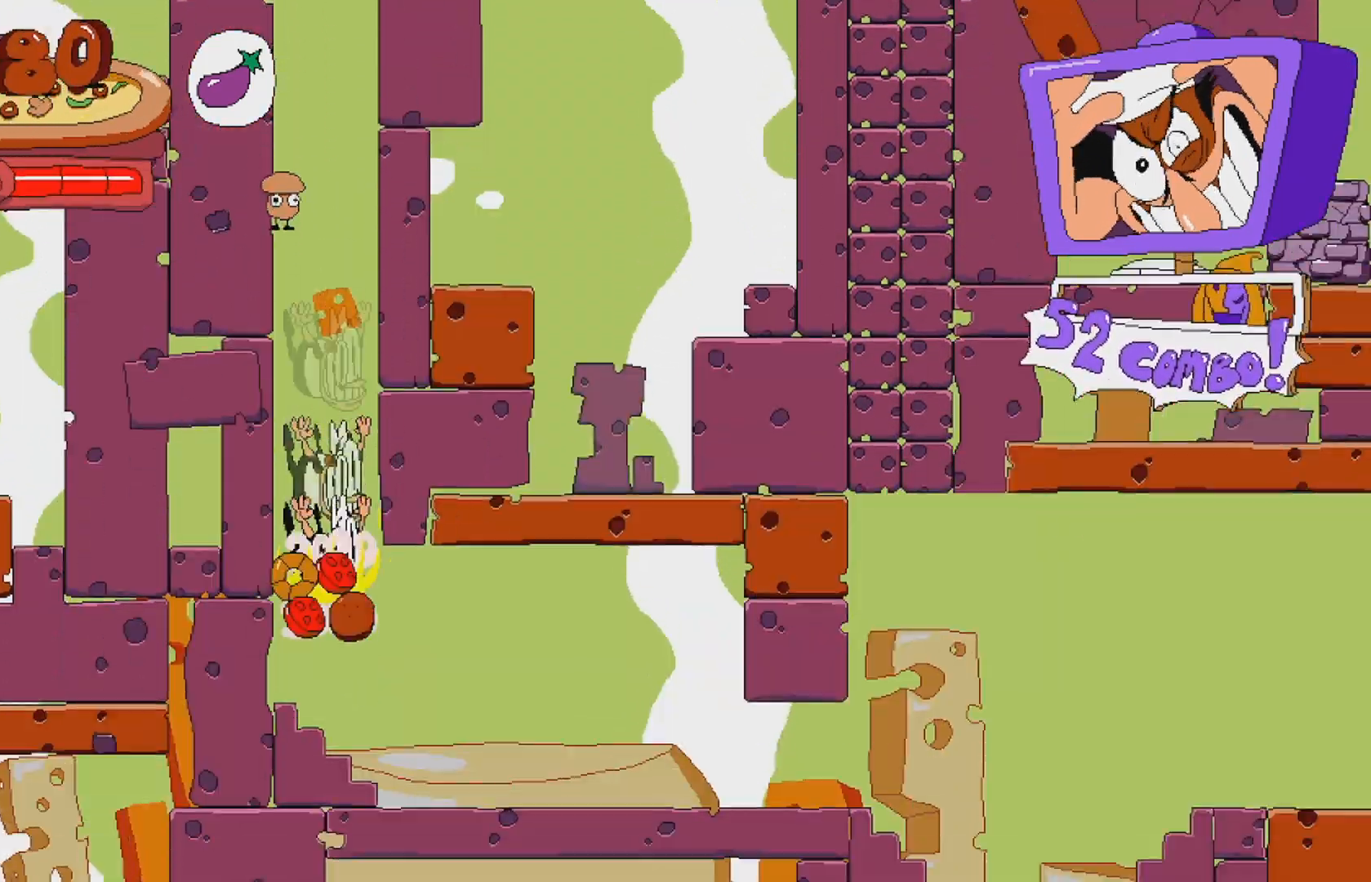
{"buttons": ["R2", "DPAD_RIGHT"], "events": []}
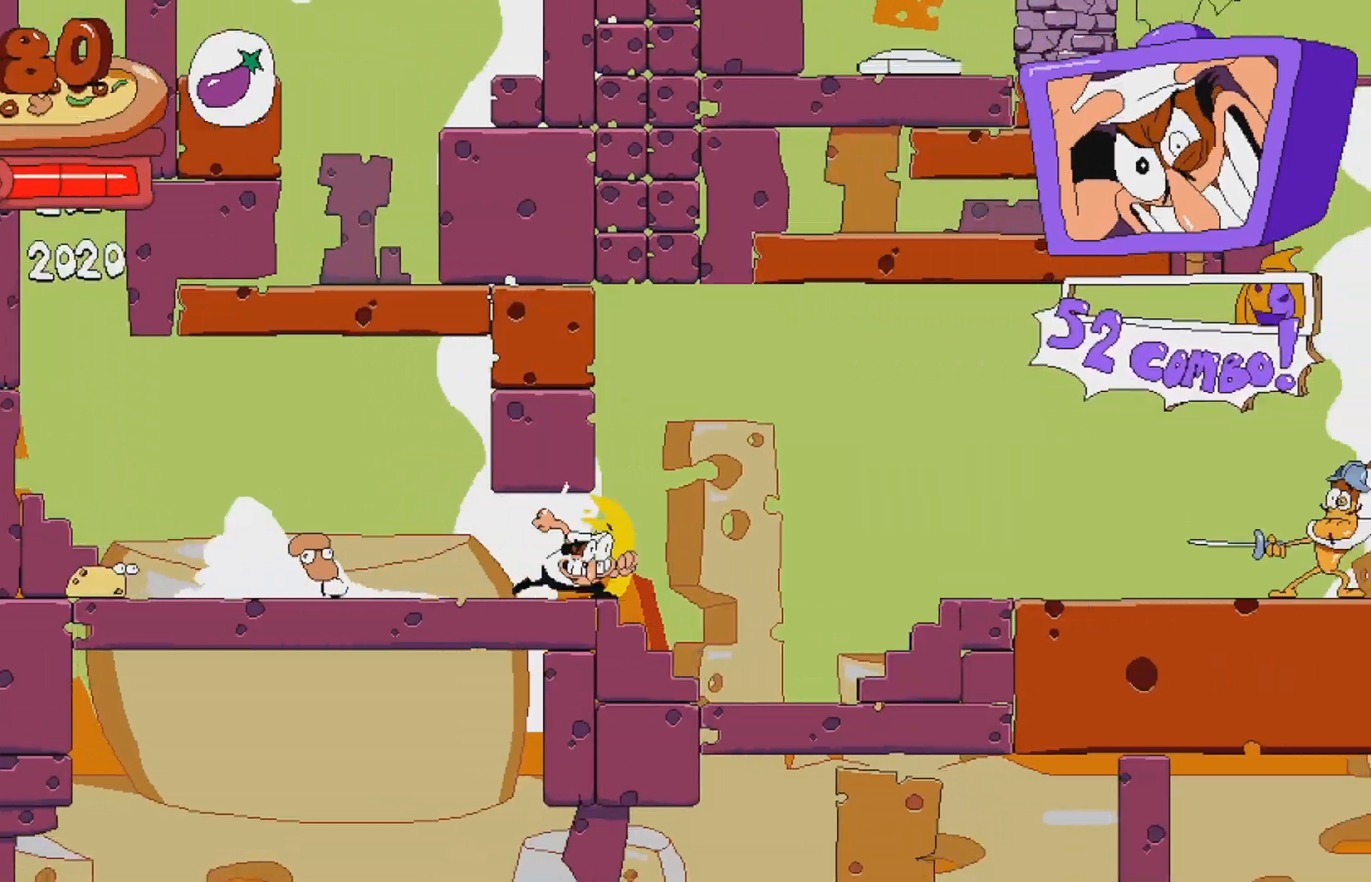
{"buttons": ["R2"], "events": [[167, "DPAD_RIGHT", "up"]]}
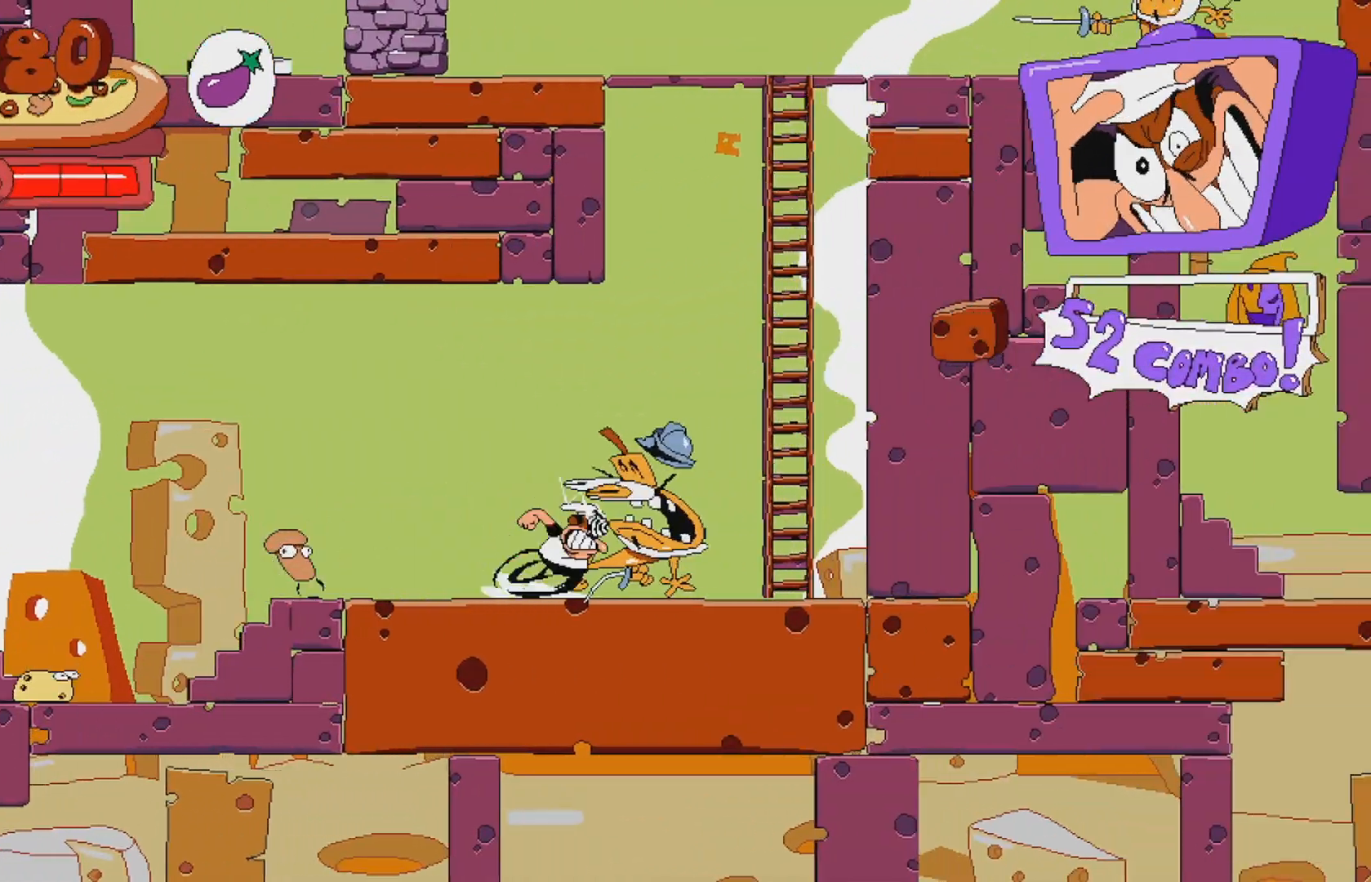
{"buttons": ["R2", "DPAD_LEFT"], "events": [[50, "DPAD_LEFT", "down"]]}
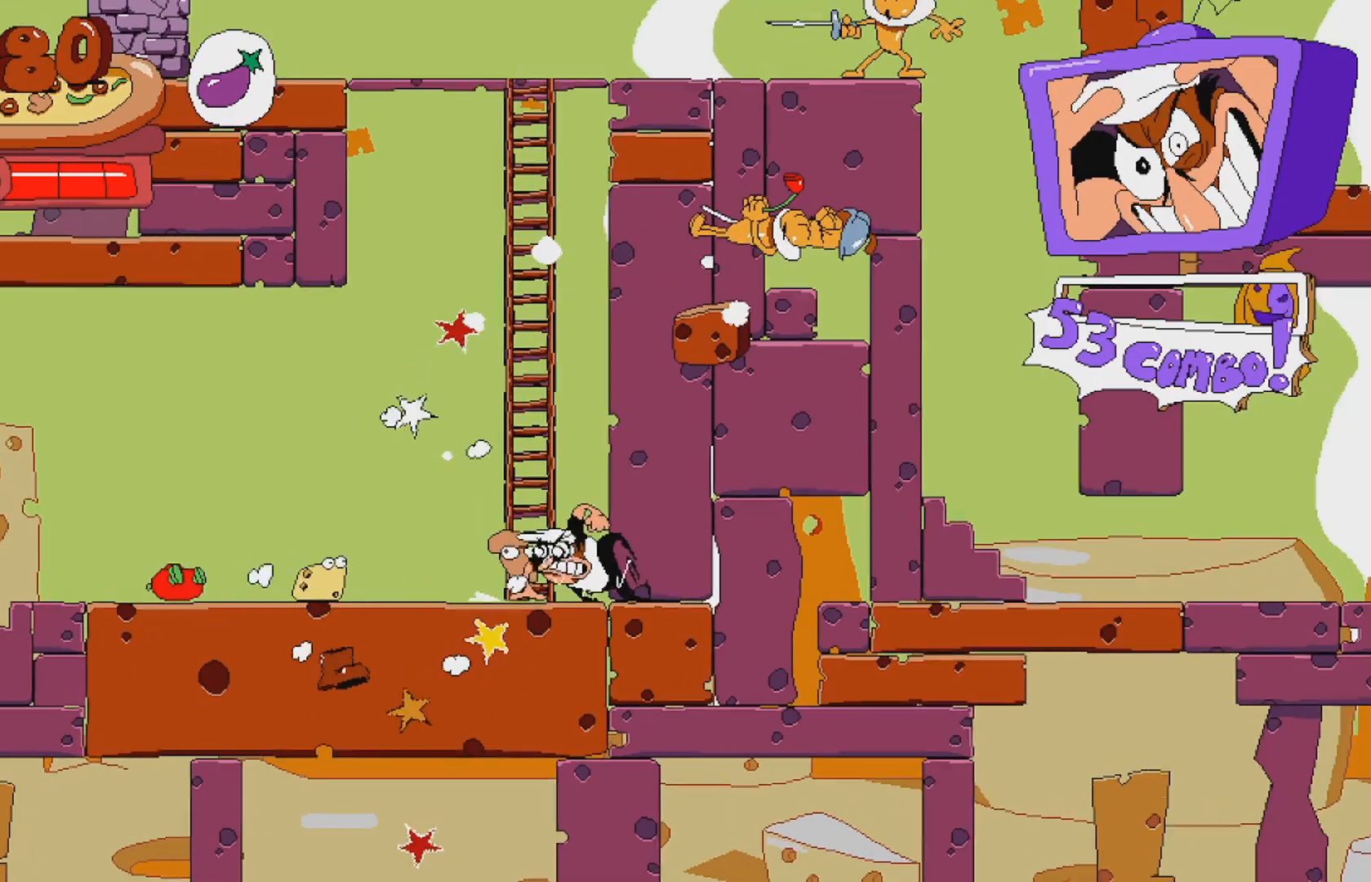
{"buttons": ["R2"], "events": [[283, "DPAD_LEFT", "up"]]}
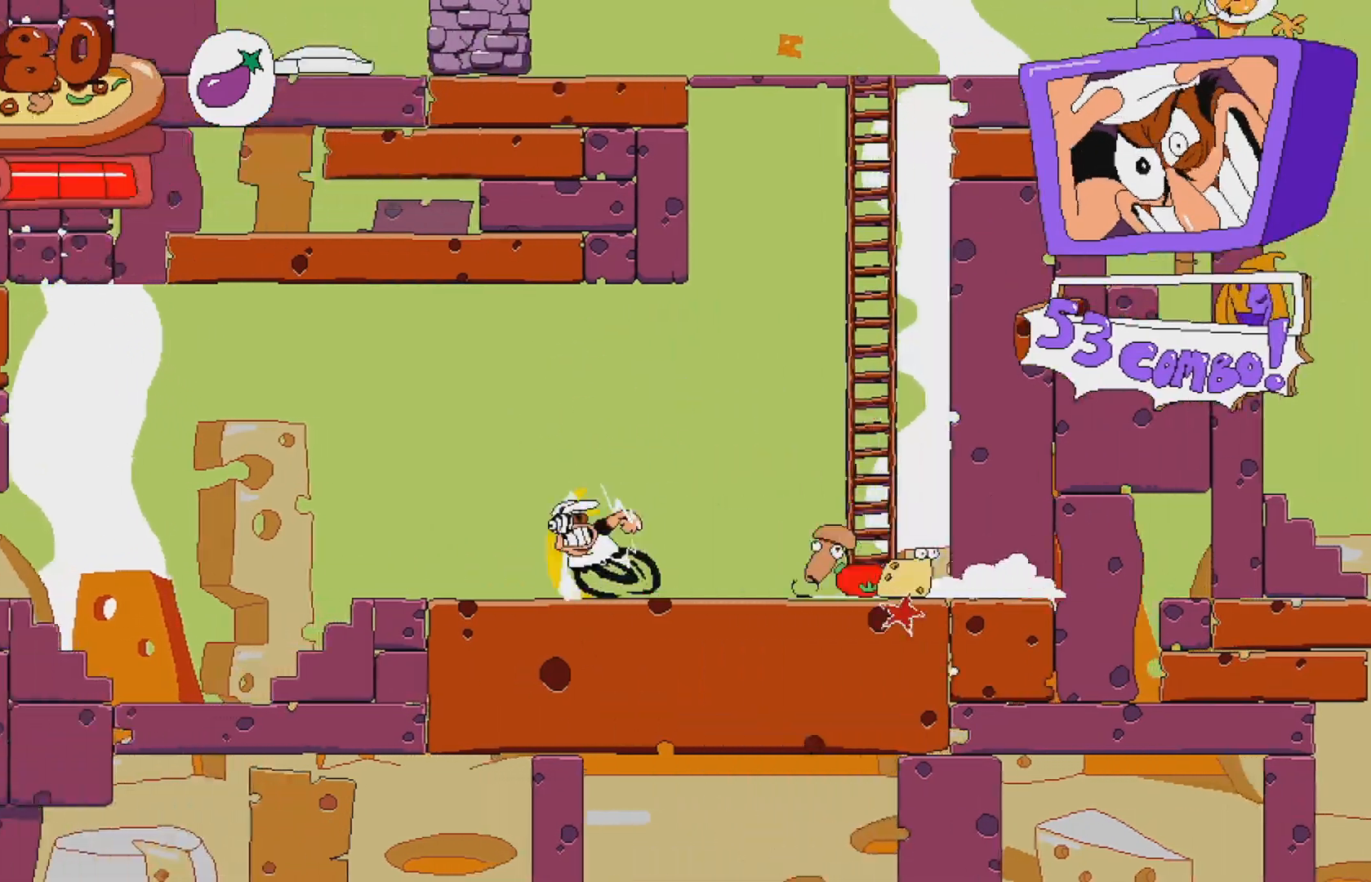
{"buttons": ["R2", "DPAD_UP", "DPAD_LEFT"], "events": [[183, "DPAD_UP", "down"], [433, "DPAD_LEFT", "down"]]}
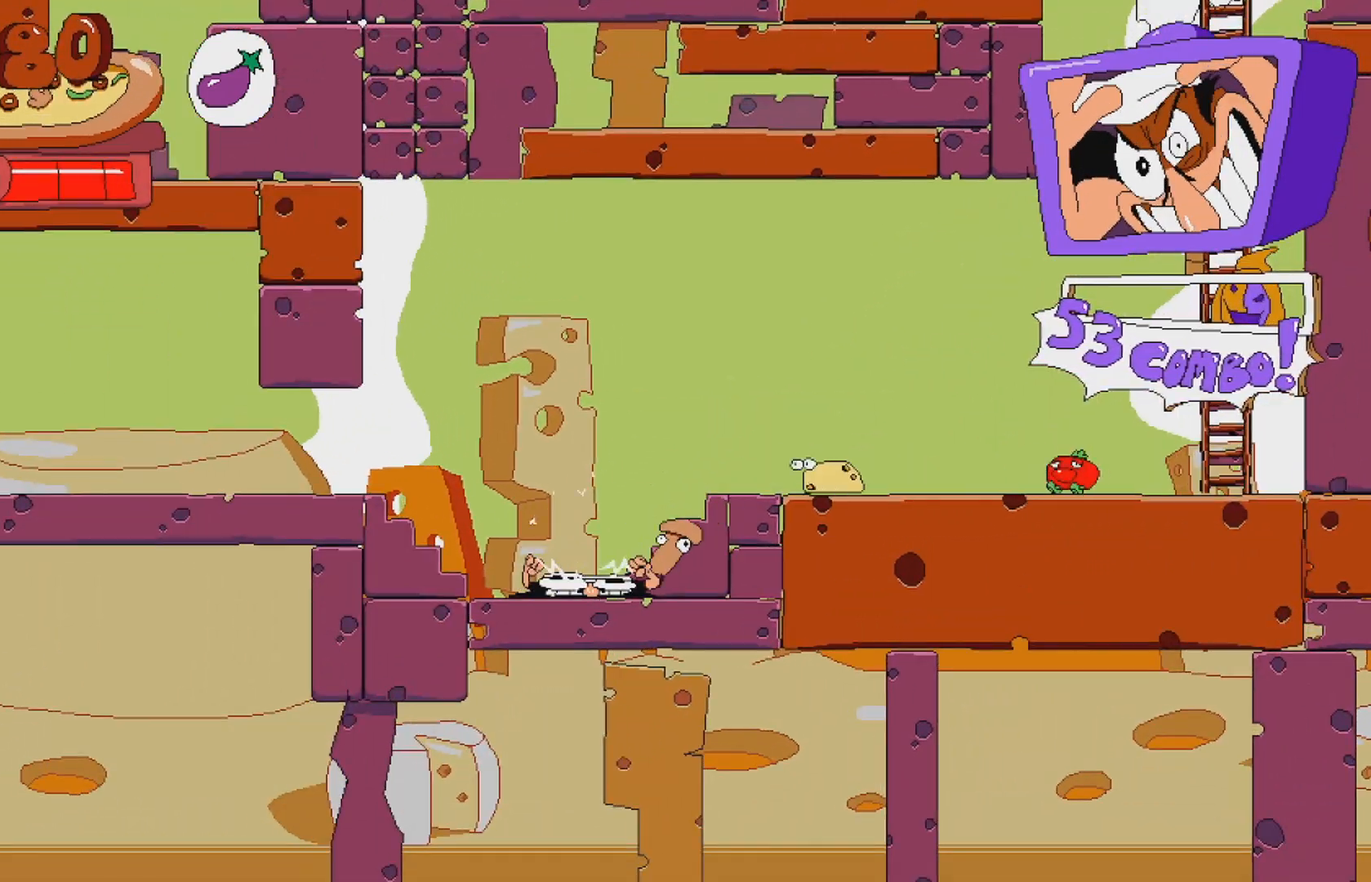
{"buttons": ["R2", "DPAD_UP", "DPAD_LEFT"], "events": []}
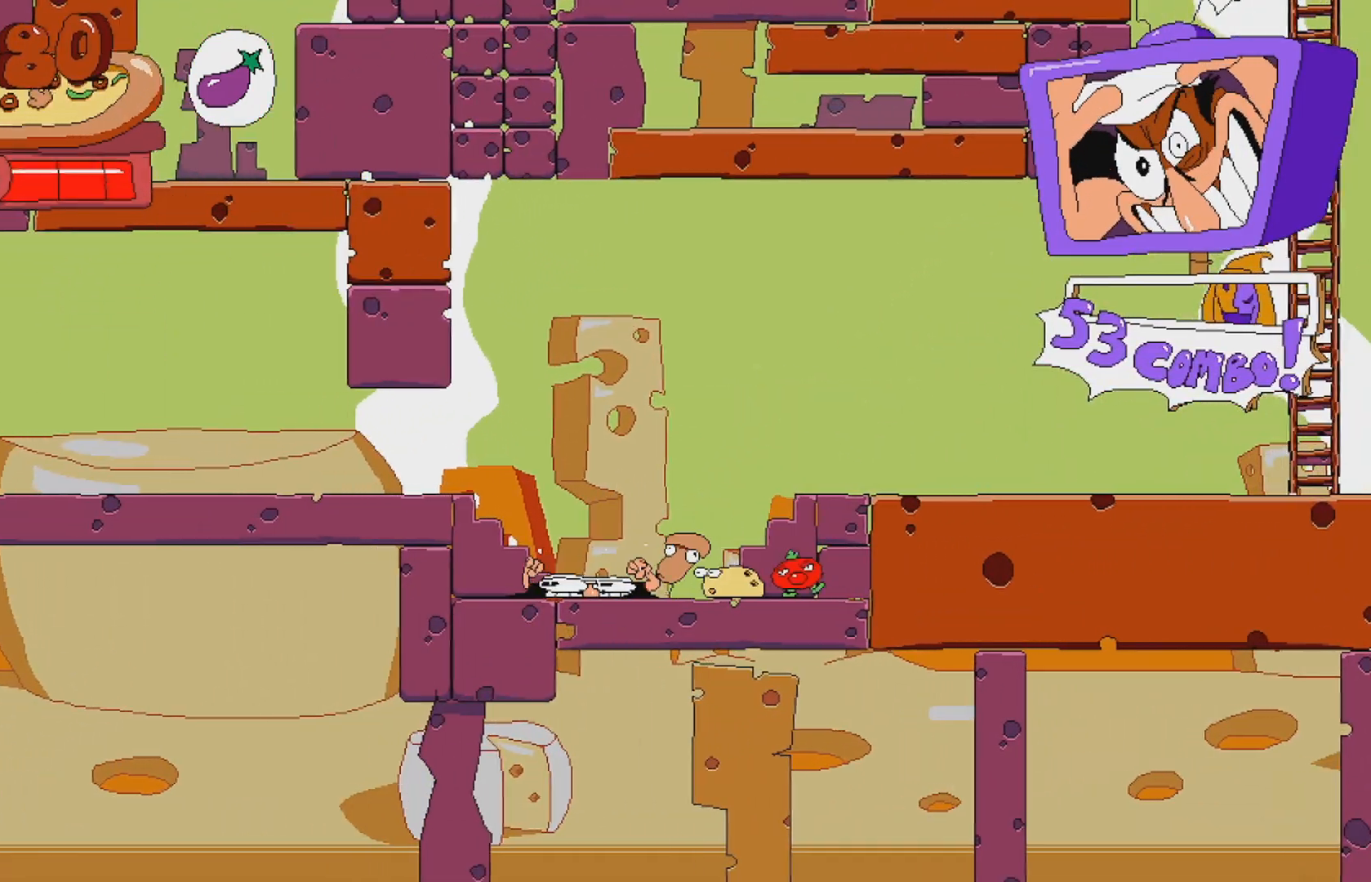
{"buttons": [], "events": [[367, "DPAD_LEFT", "up"], [383, "DPAD_UP", "up"], [467, "R2", "up"]]}
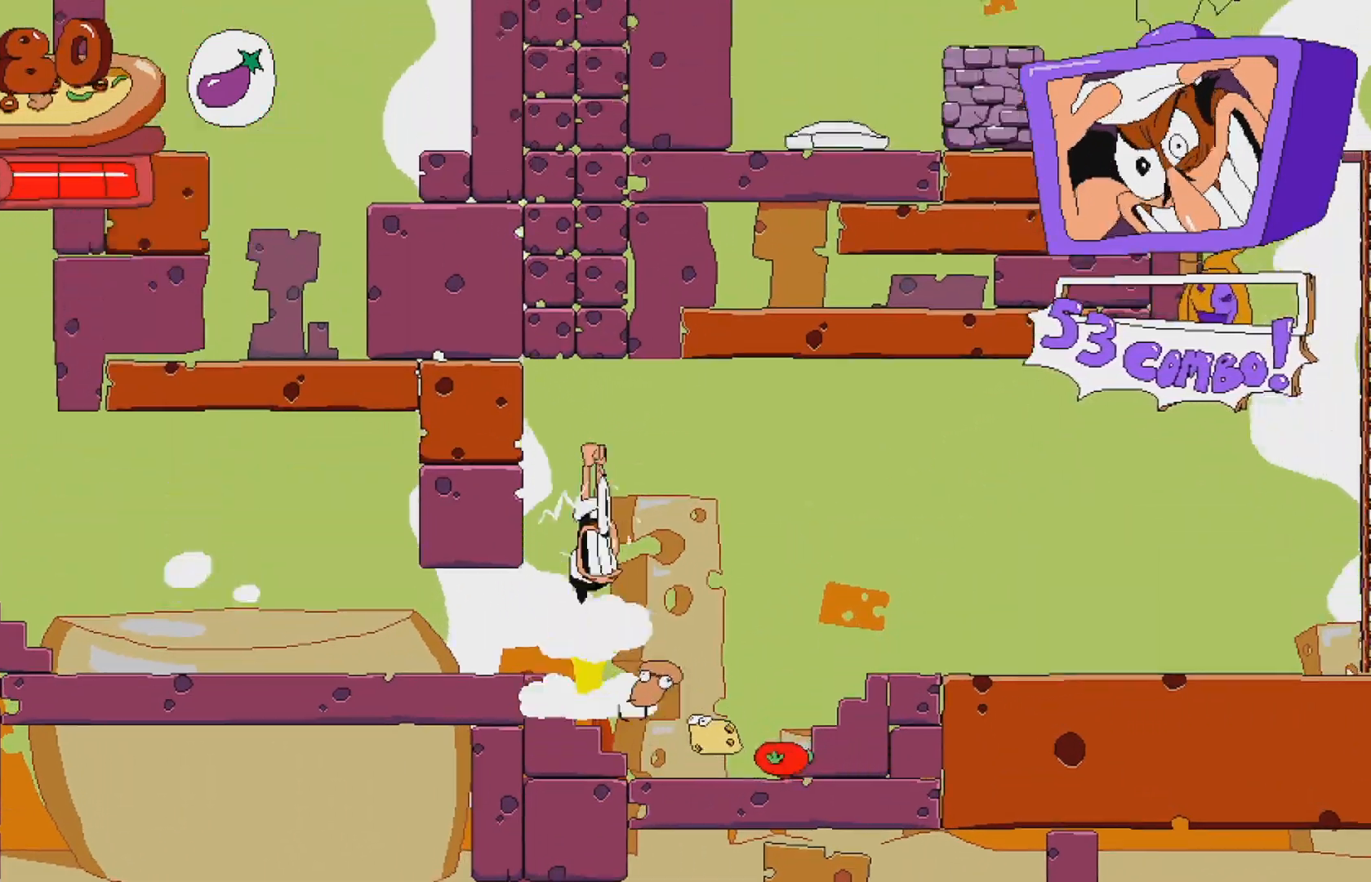
{"buttons": [], "events": [[250, "B", "down"], [300, "B", "up"]]}